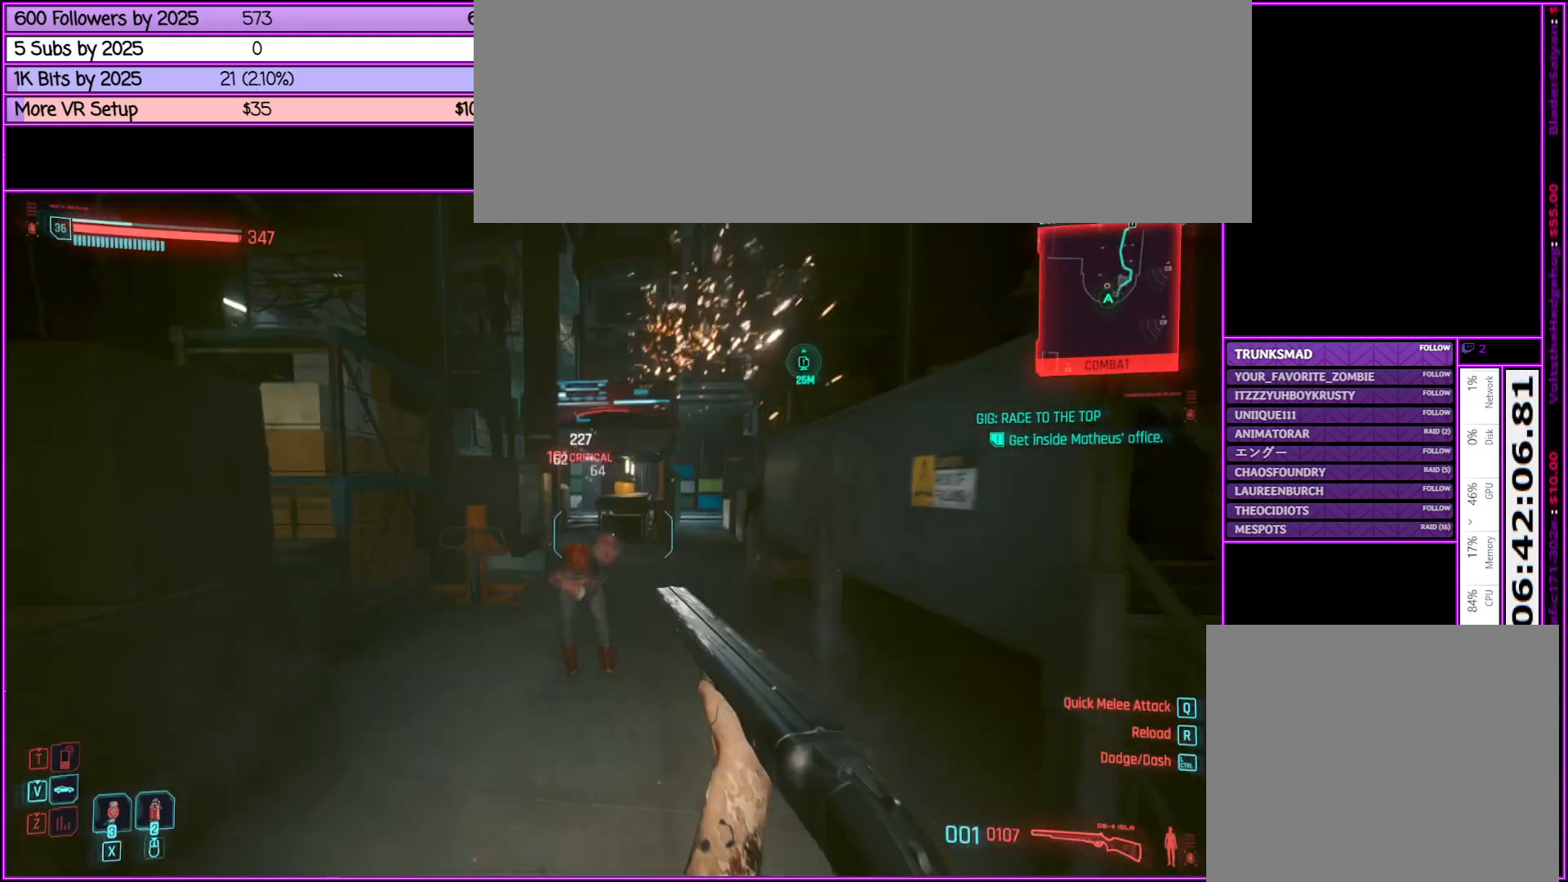
Gameplay with keyboard and mouse; each line is a JSON object with the keys and mouse buttons held at the frame after it. "events" lists presses ("down") and releases ("up") of ".", "/", "0", "1", "2", "3", "4", "5", "6", "7", "8", "9", "a", "alt_l", "alt_r", "b", "backslash", "backspace", "c", "caps_lock", "comma", "ctrl_l", "ctrl_r", "d", "down", "e", "equals", "escape", "f", "f1", "f10", "f11", "f12", "f2", "f3", "f4", "f5", "f6", "f7", "f8", "f9", "g", "h", "i", "j", "k", "l", "lbracket", "left", "m", "minus", "n", "o", "p", "q", "quote", "r", "rbracket", "return", "right", "s", "semicolon", "shift_l", "shift_r", "space", "super", "t", "tab", "tilde", "u", "up", "v", "w", "x", "y", "z", "mouse_left", "mouse_middle", "mouse_right", "mouse_wheel_up" and "mouse_wheel_down" between this image and that frame as [ms after this image, input, new state], when the widget could be followed in between. "mouse_left", "mouse_middle", "mouse_right", "mouse_wheel_up", "mouse_wheel_down" = the "left", "middle", "right", "wheel_up", "wheel_down" buttons of the "mouse" list. No other keys are recorded. Not read: mouse_move.
{"keys": [], "mouse": ["left"], "events": [[333, "w", "up"], [500, "mouse_left", "down"]]}
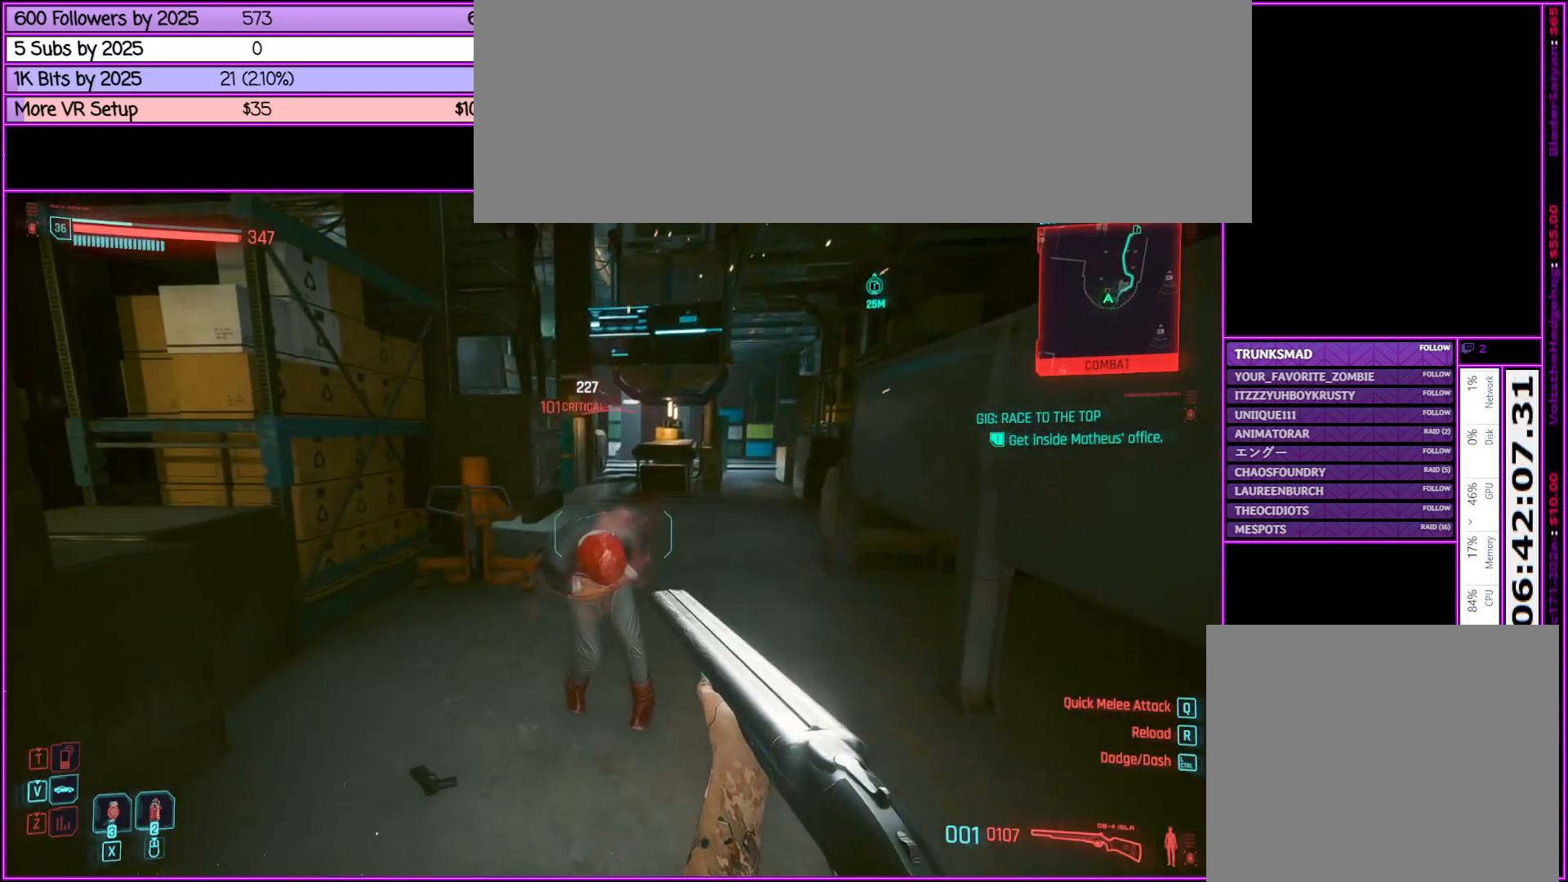
{"keys": ["s"], "mouse": [], "events": [[250, "mouse_left", "up"], [483, "s", "down"]]}
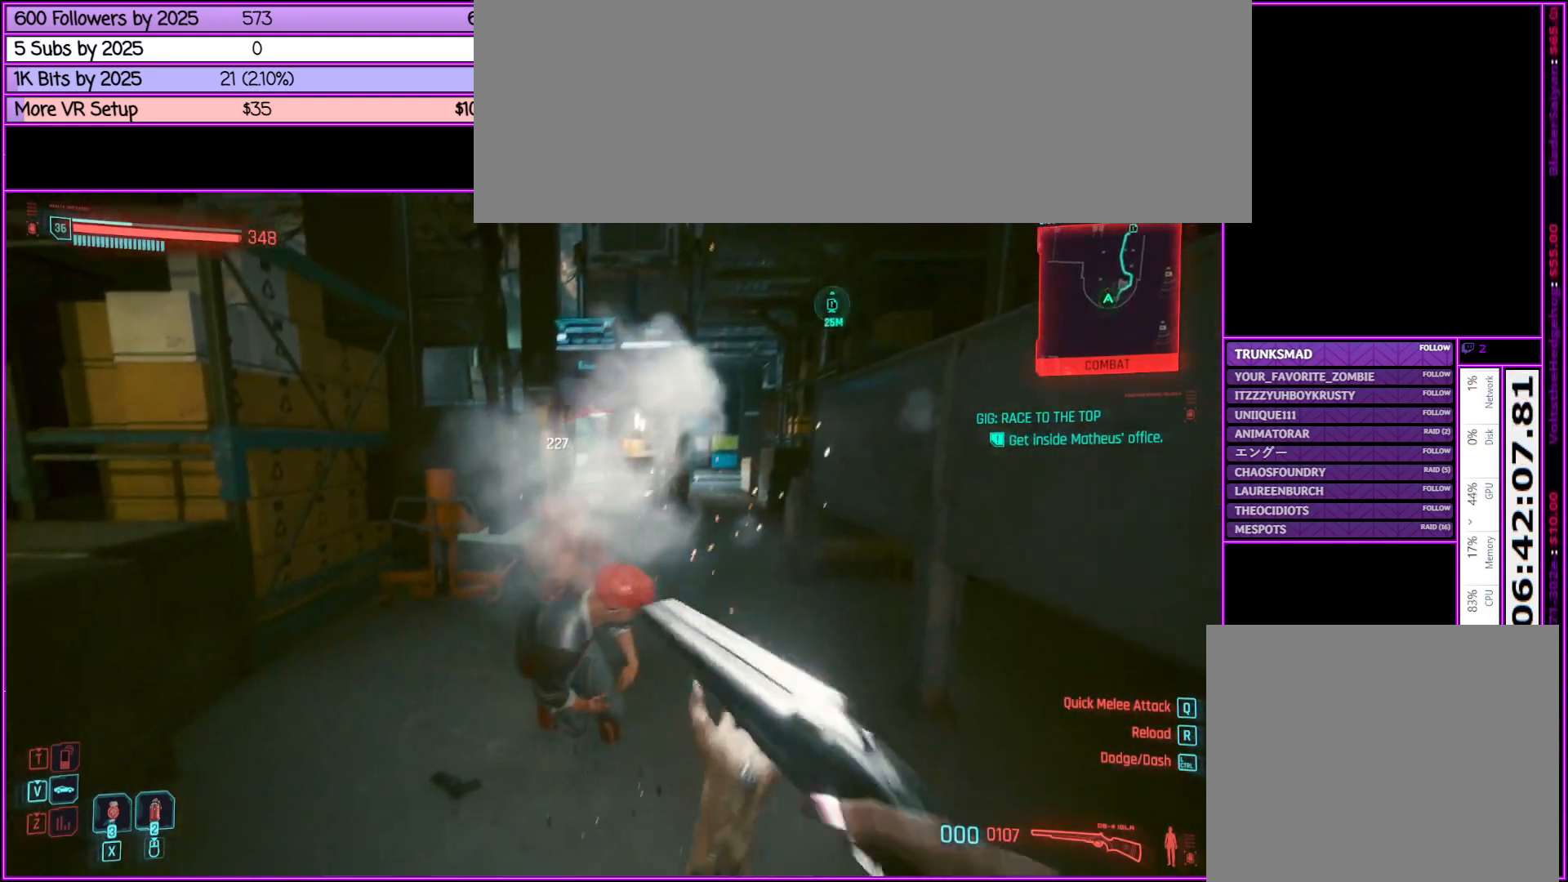
{"keys": ["s"], "mouse": [], "events": []}
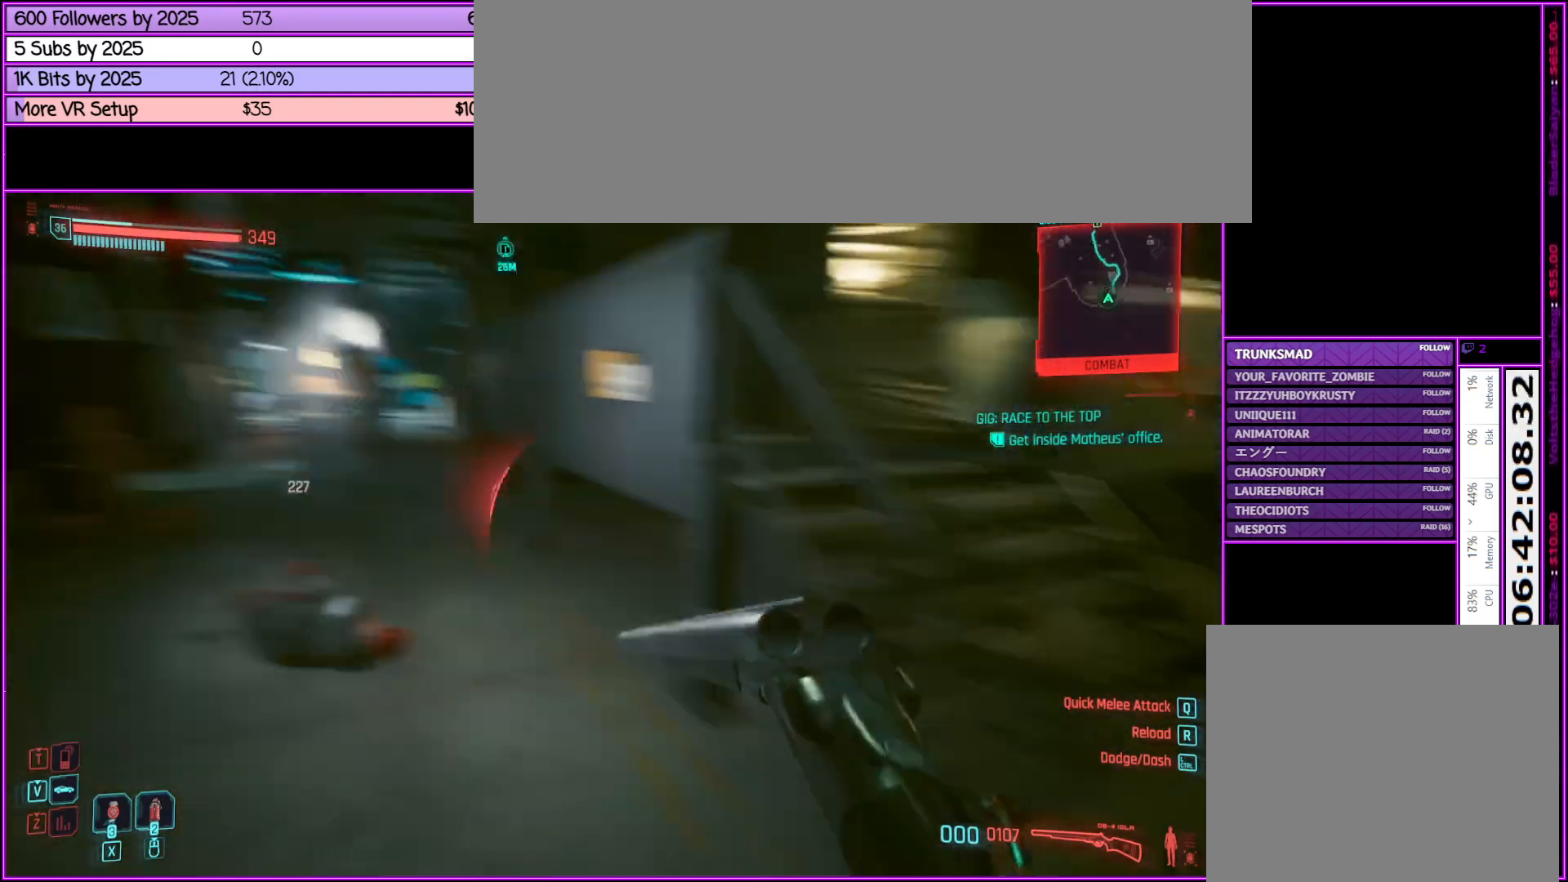
{"keys": [], "mouse": [], "events": [[83, "d", "down"], [233, "s", "up"], [417, "d", "up"]]}
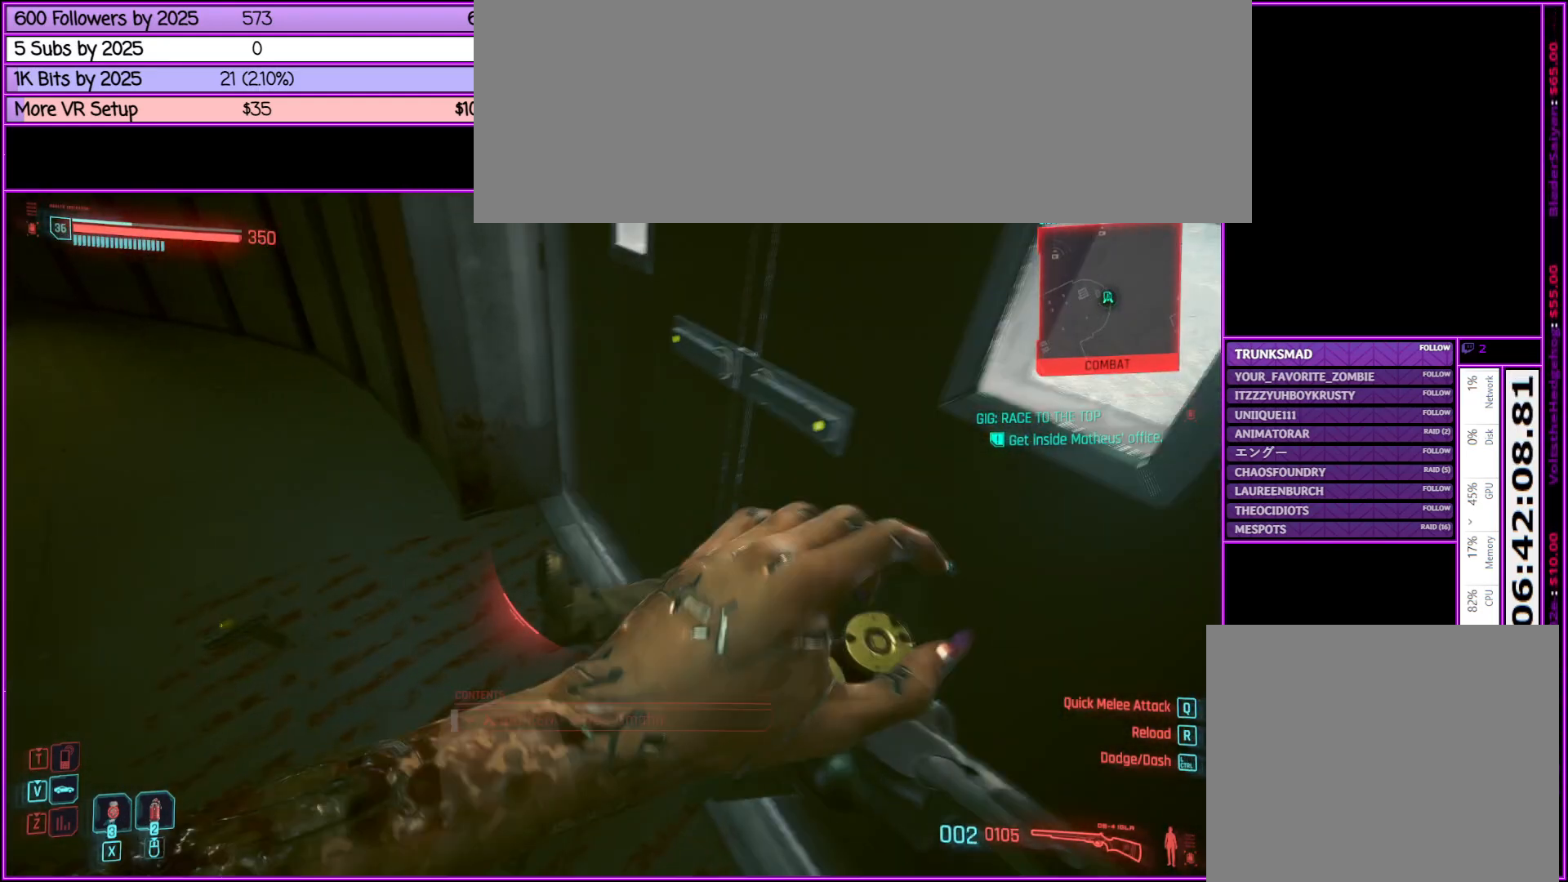
{"keys": ["w"], "mouse": [], "events": [[400, "w", "down"]]}
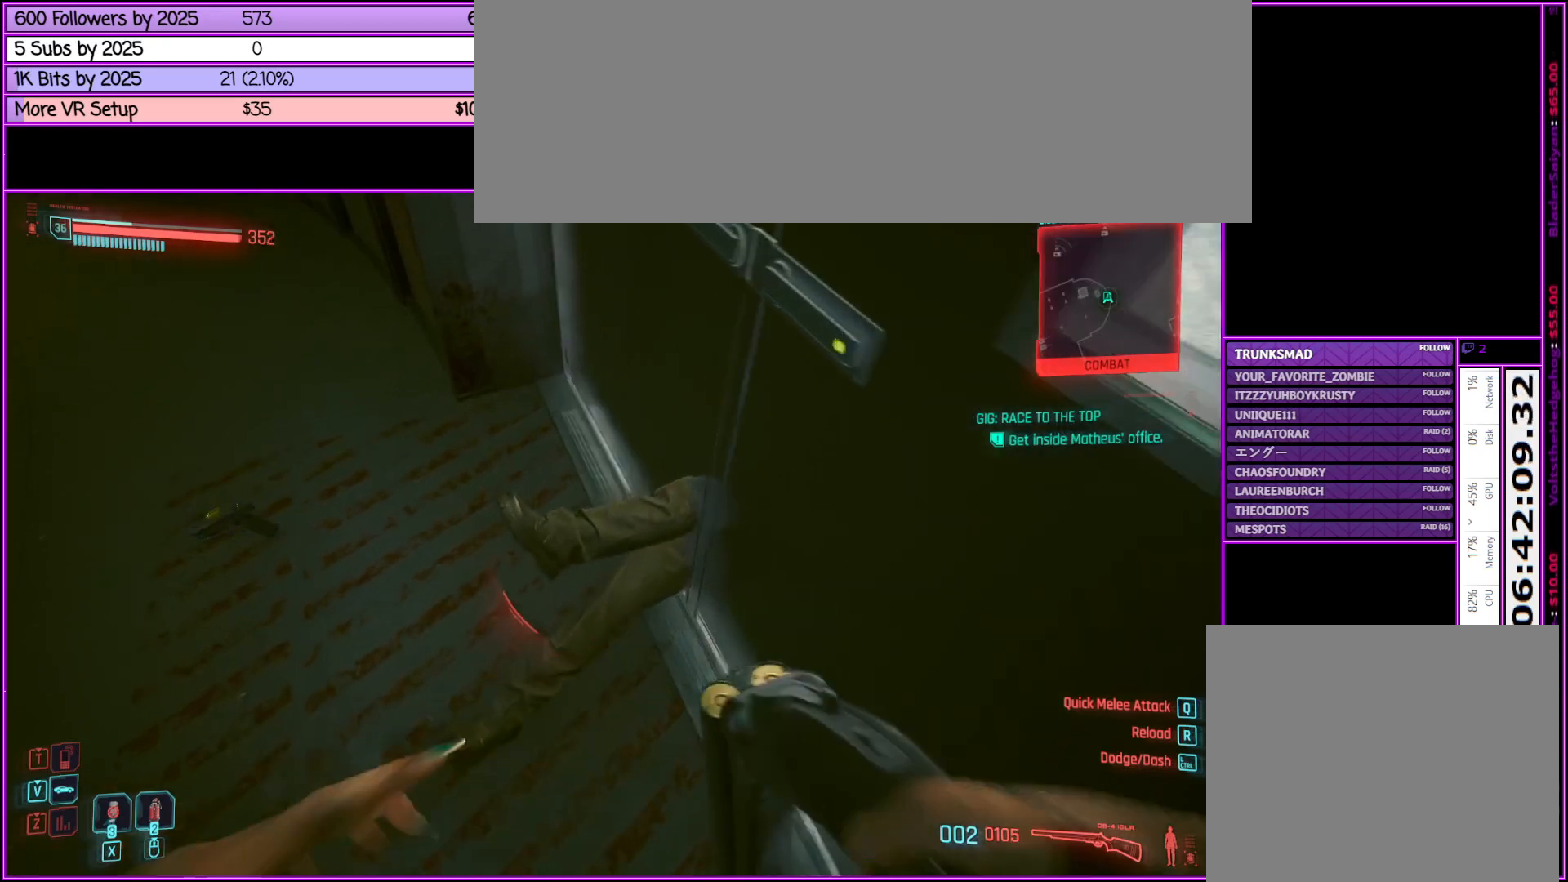
{"keys": [], "mouse": [], "events": [[67, "w", "up"], [300, "f", "down"], [400, "f", "up"]]}
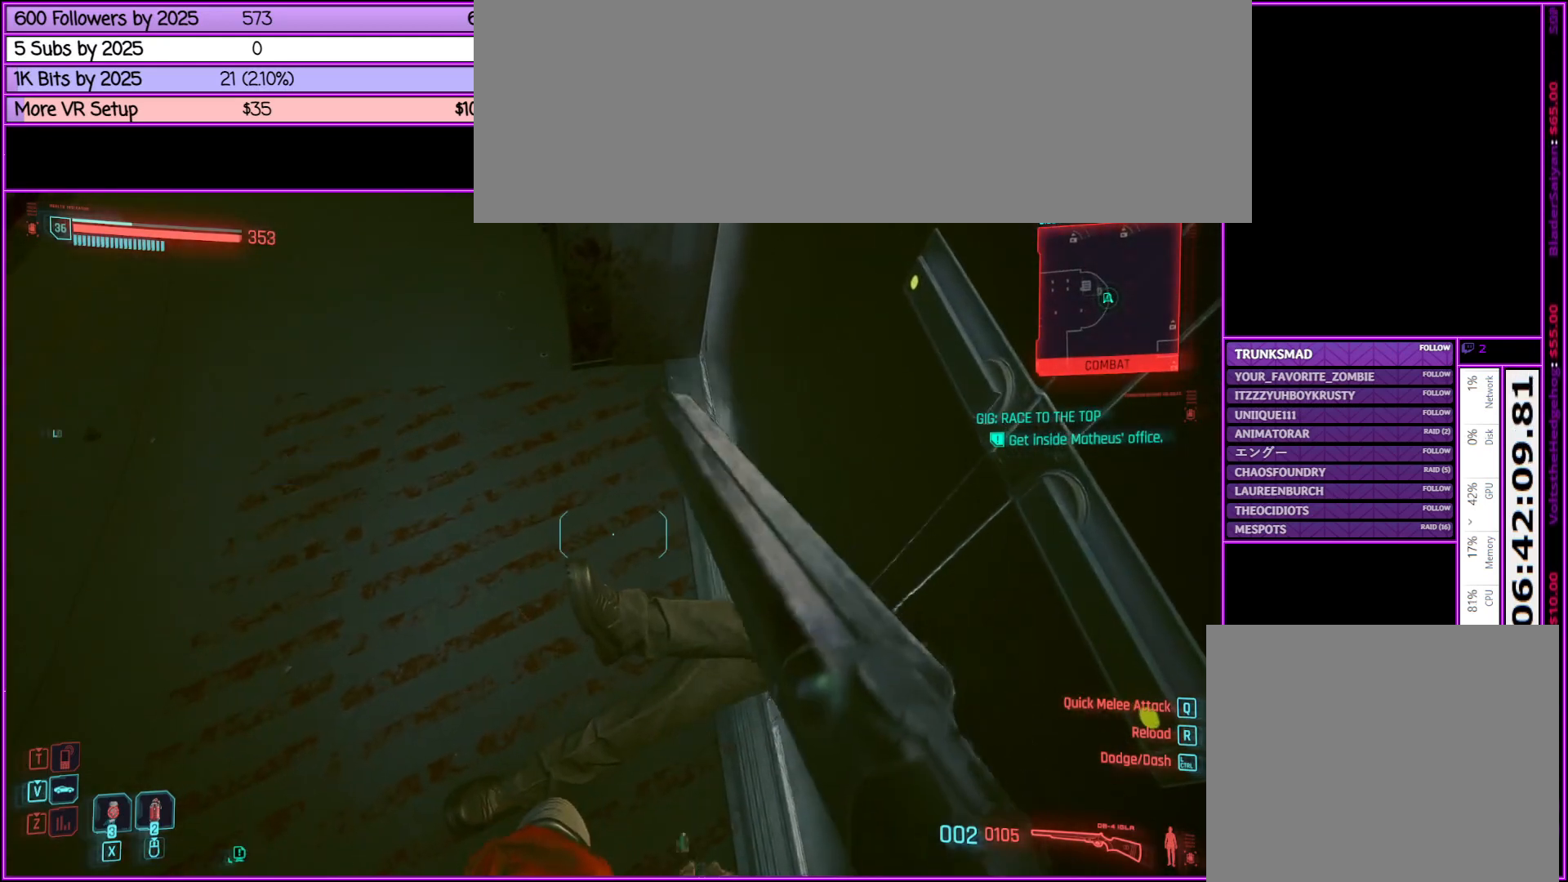
{"keys": [], "mouse": [], "events": [[100, "f", "down"], [183, "f", "up"], [333, "f", "down"], [417, "f", "up"], [417, "w", "down"], [500, "w", "up"]]}
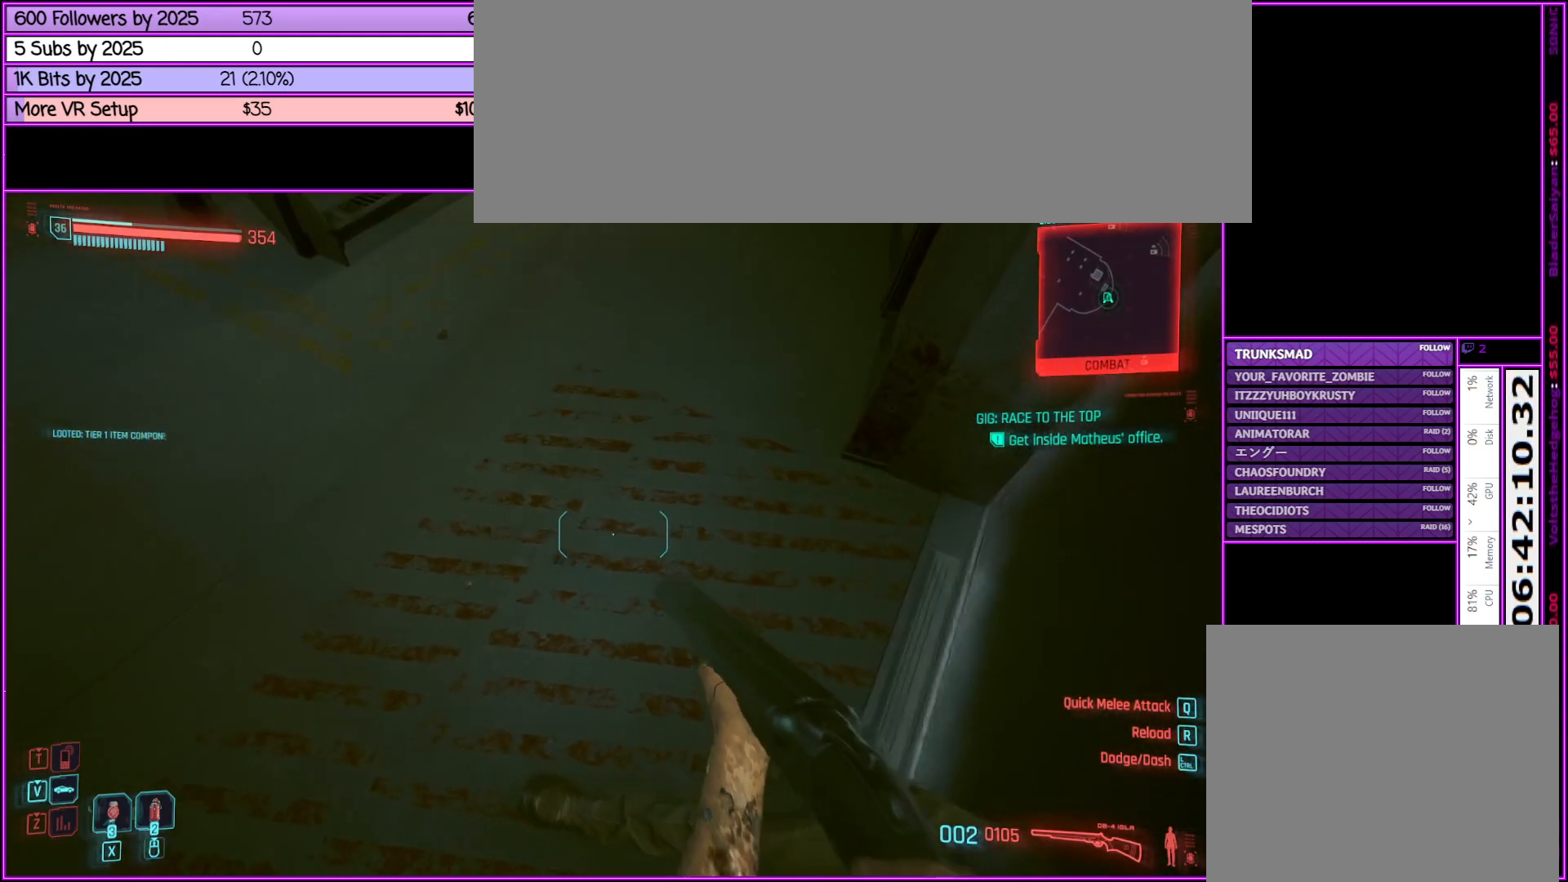
{"keys": [], "mouse": [], "events": [[200, "f", "down"], [333, "f", "up"]]}
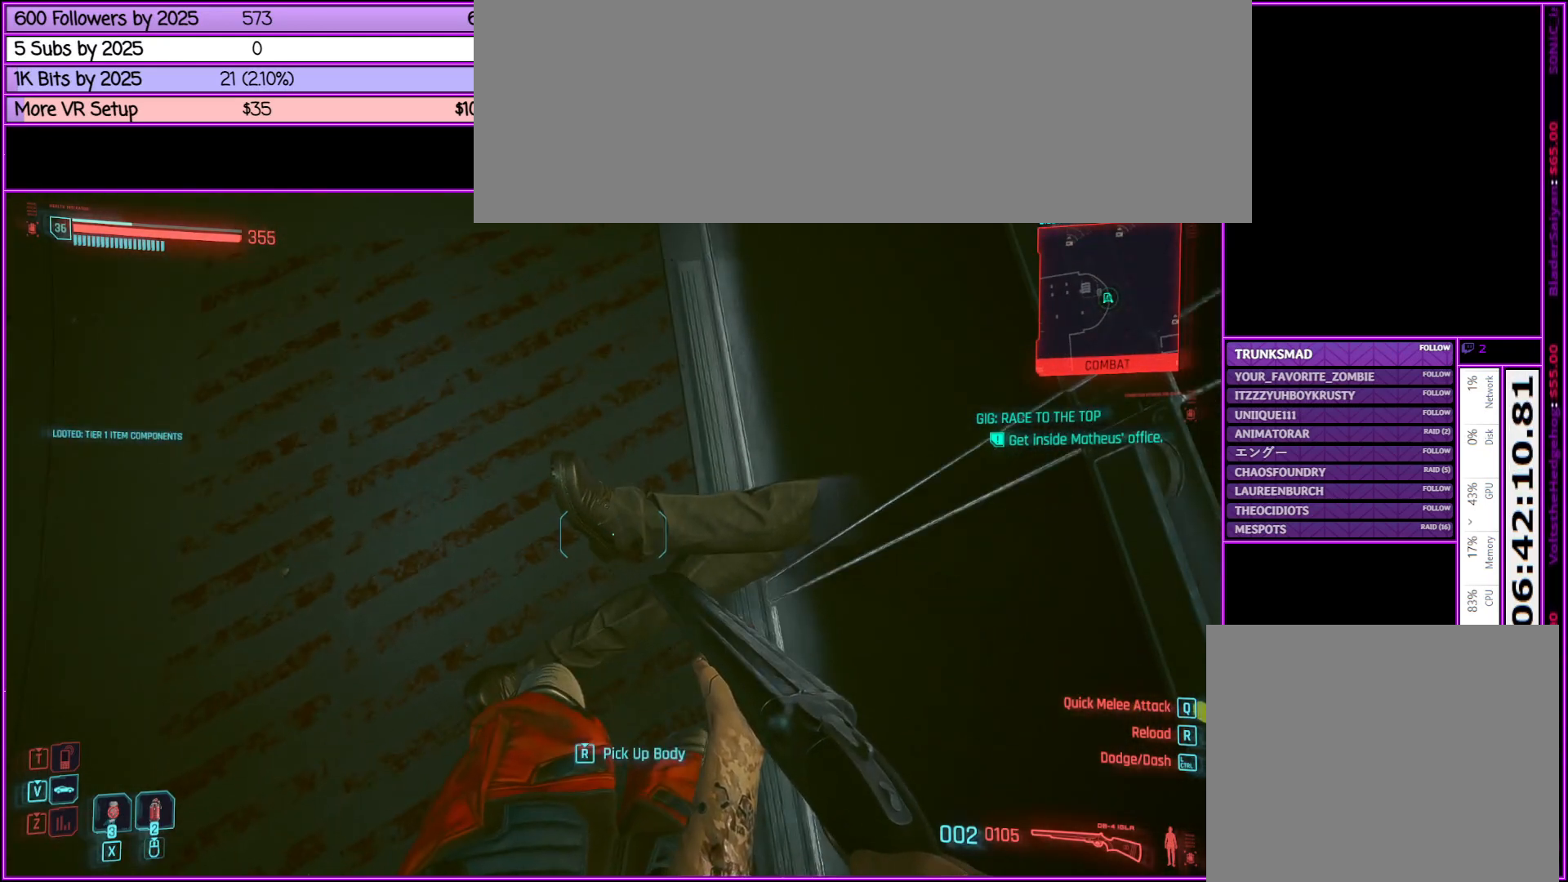
{"keys": ["a", "w"], "mouse": [], "events": [[33, "a", "down"], [217, "w", "down"]]}
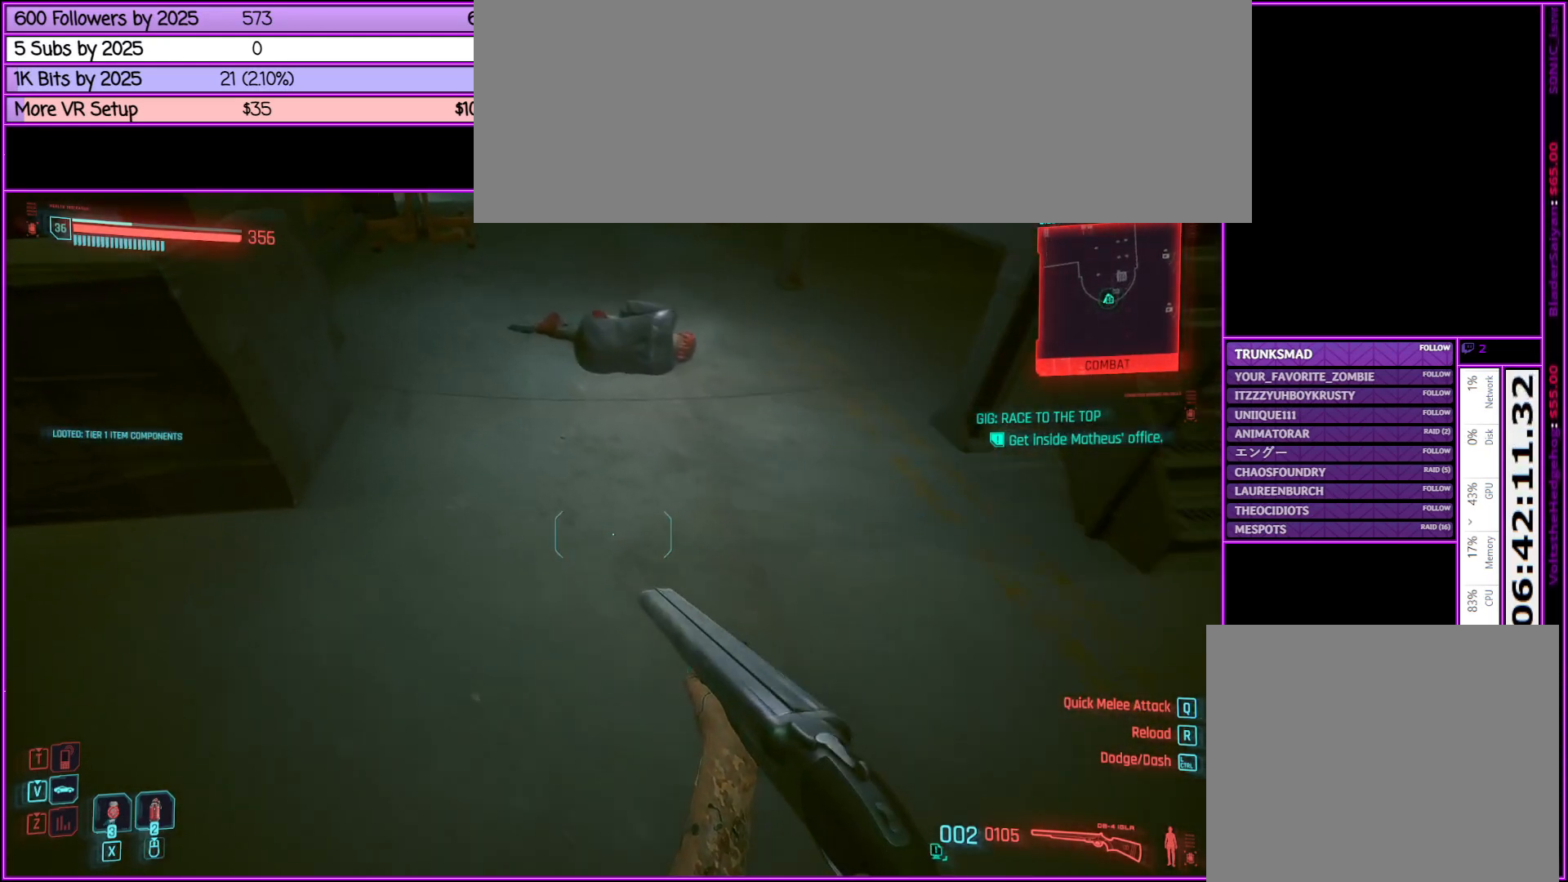
{"keys": ["w"], "mouse": [], "events": [[83, "a", "up"]]}
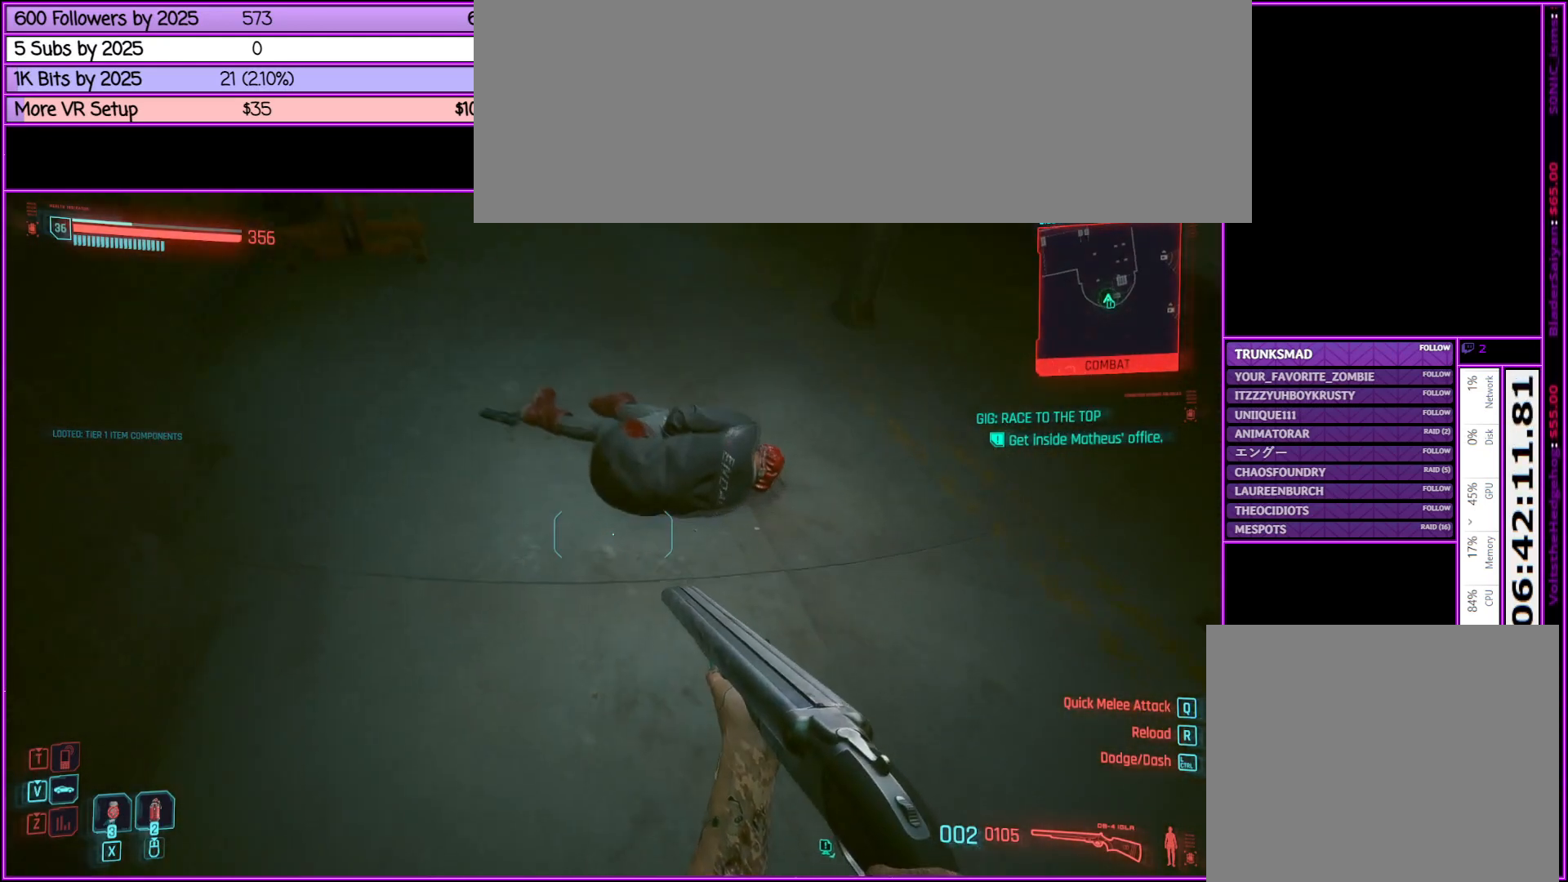
{"keys": ["f"], "mouse": [], "events": [[17, "f", "down"], [117, "f", "up"], [250, "f", "down"], [250, "w", "up"], [350, "f", "up"], [483, "f", "down"]]}
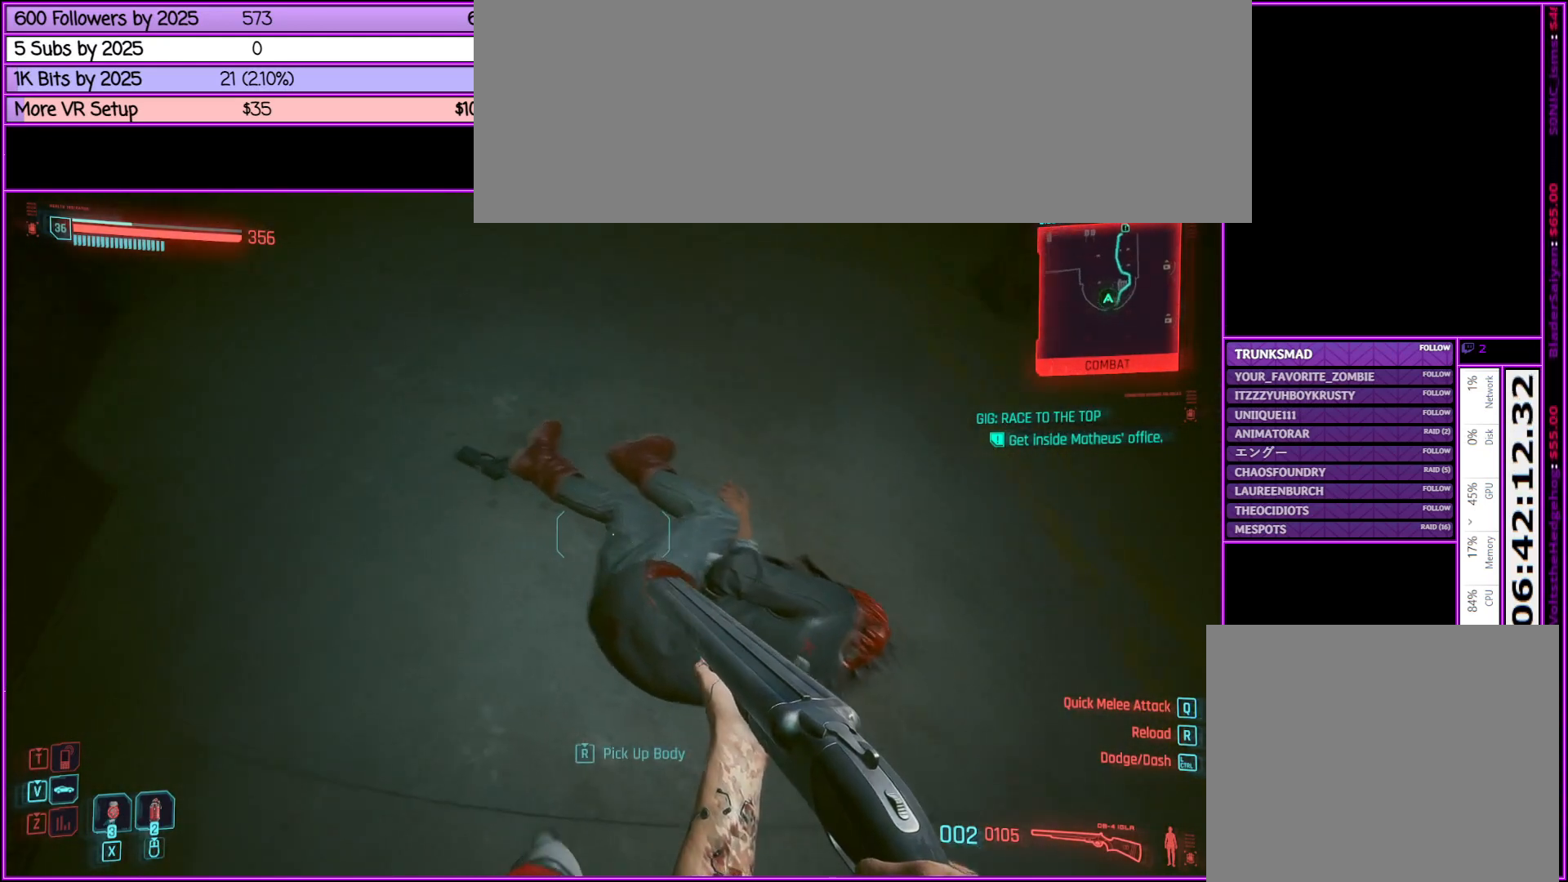
{"keys": ["f"], "mouse": [], "events": [[67, "f", "up"], [67, "w", "down"], [267, "f", "down"], [267, "w", "up"], [300, "f", "up"], [450, "f", "down"]]}
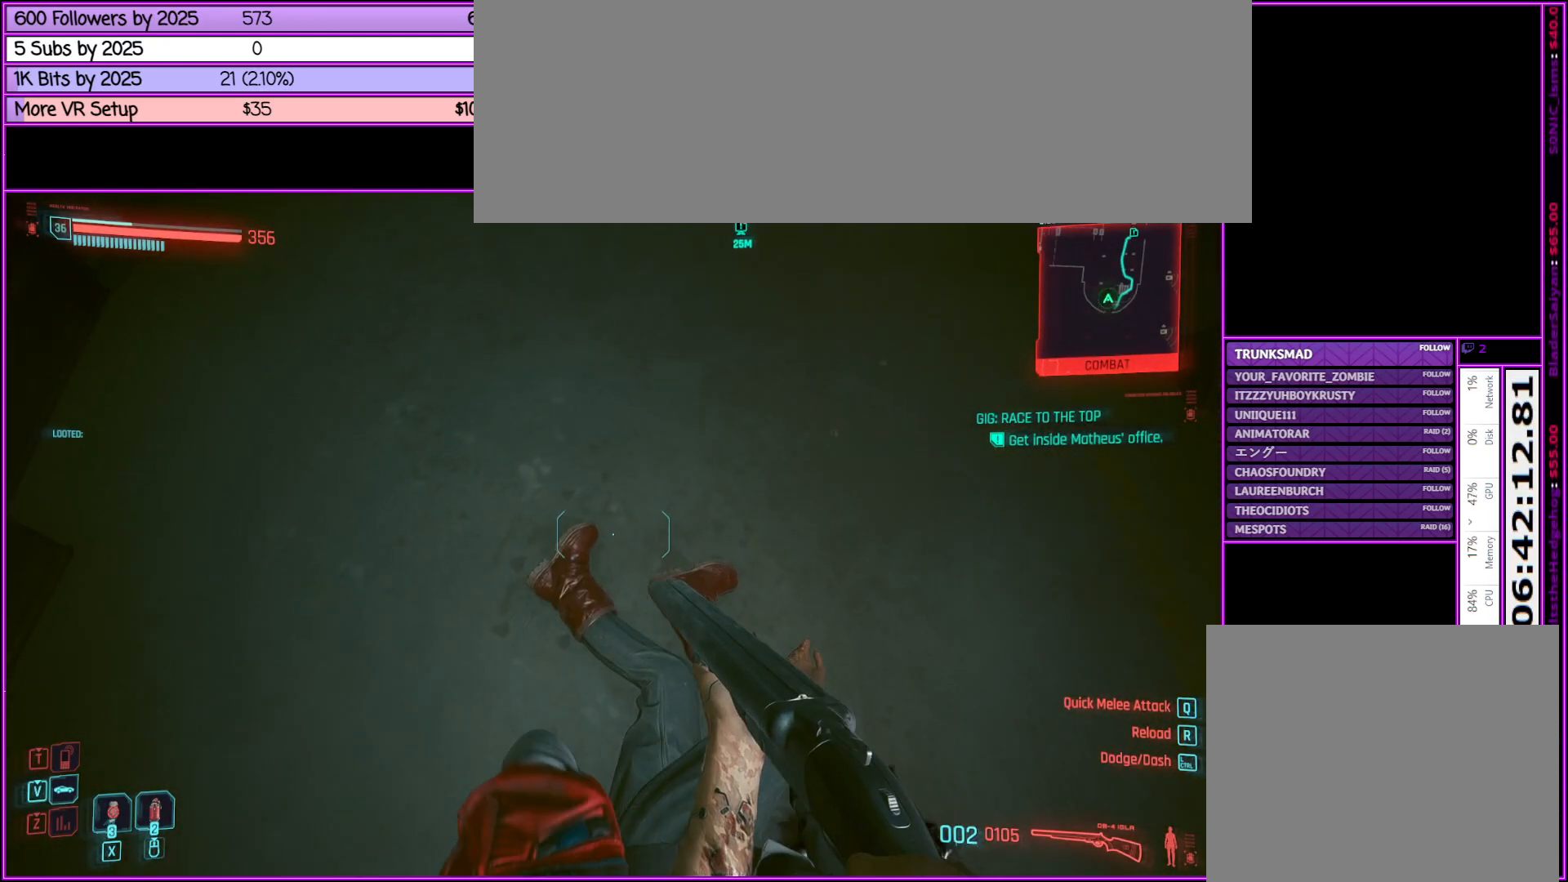
{"keys": ["w"], "mouse": [], "events": [[100, "f", "up"], [183, "w", "down"]]}
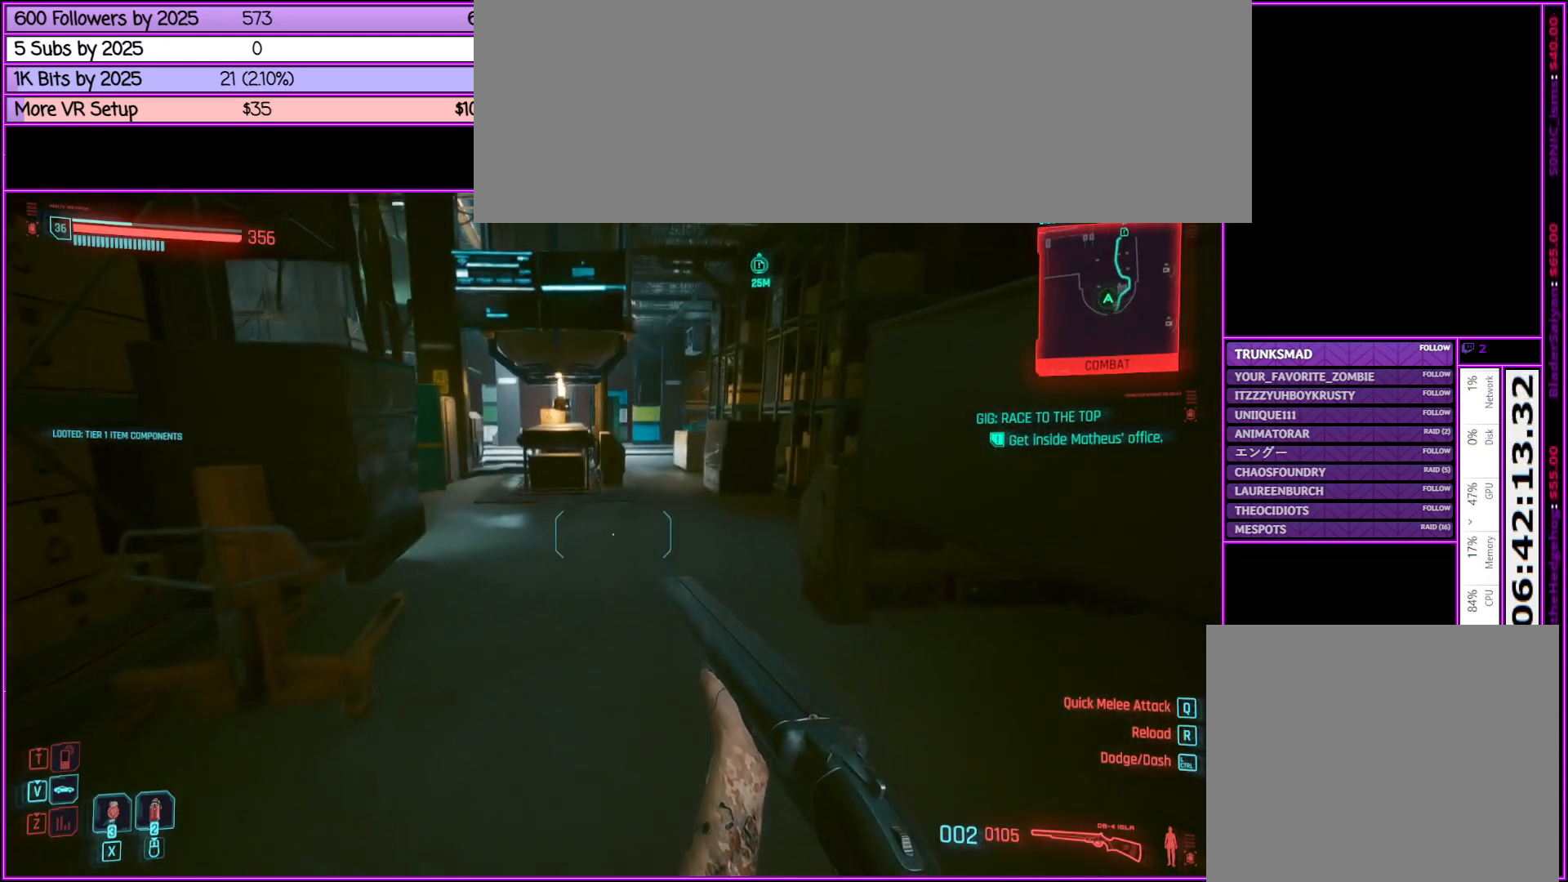
{"keys": ["w"], "mouse": [], "events": []}
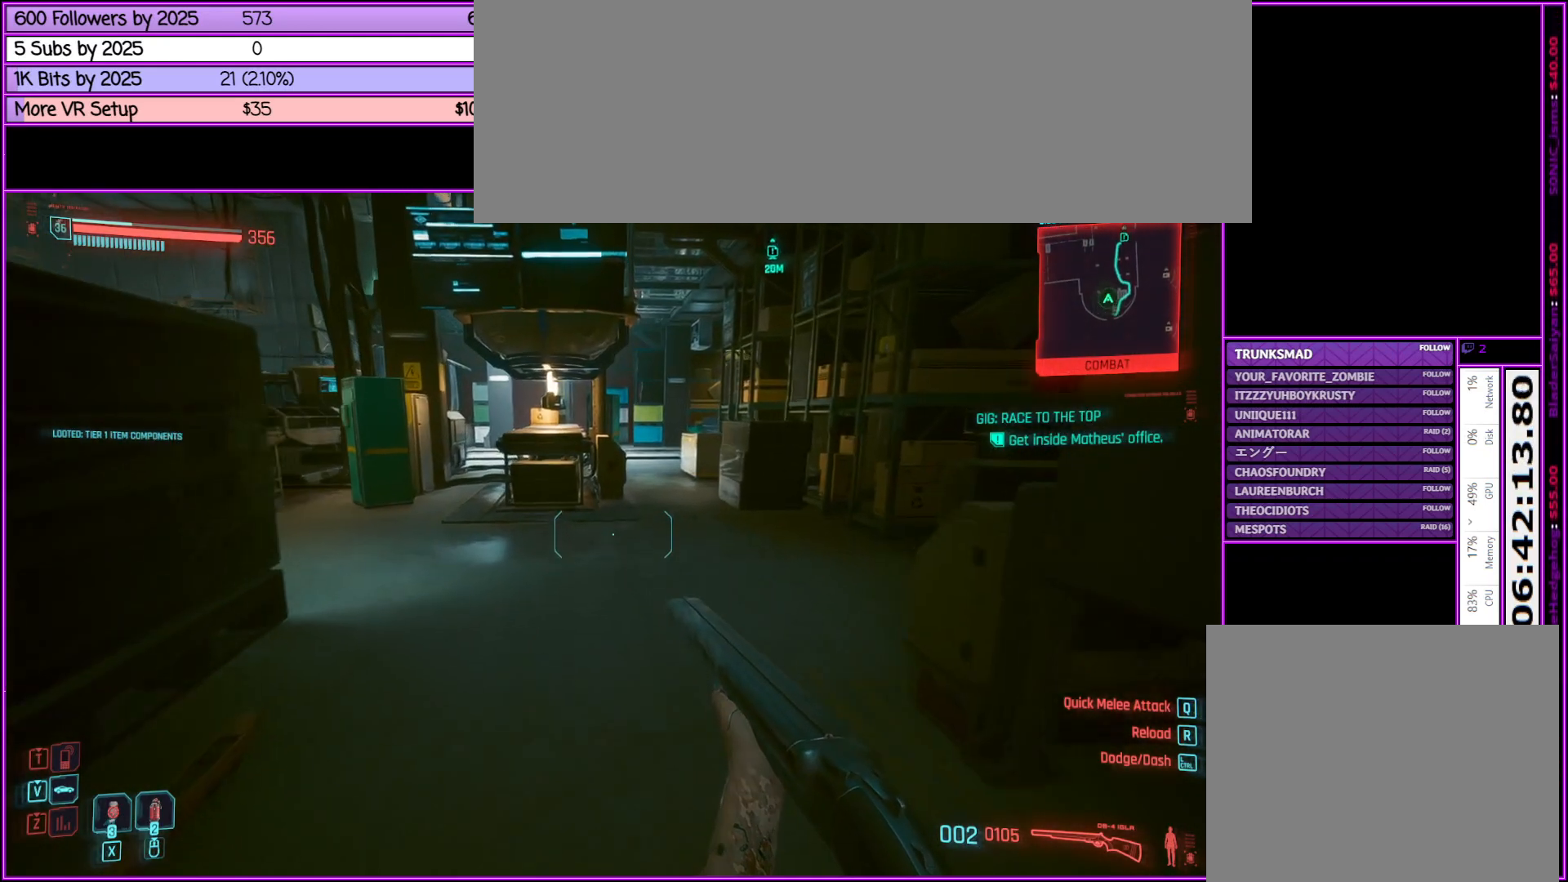
{"keys": ["w"], "mouse": [], "events": [[367, "r", "down"], [500, "r", "up"]]}
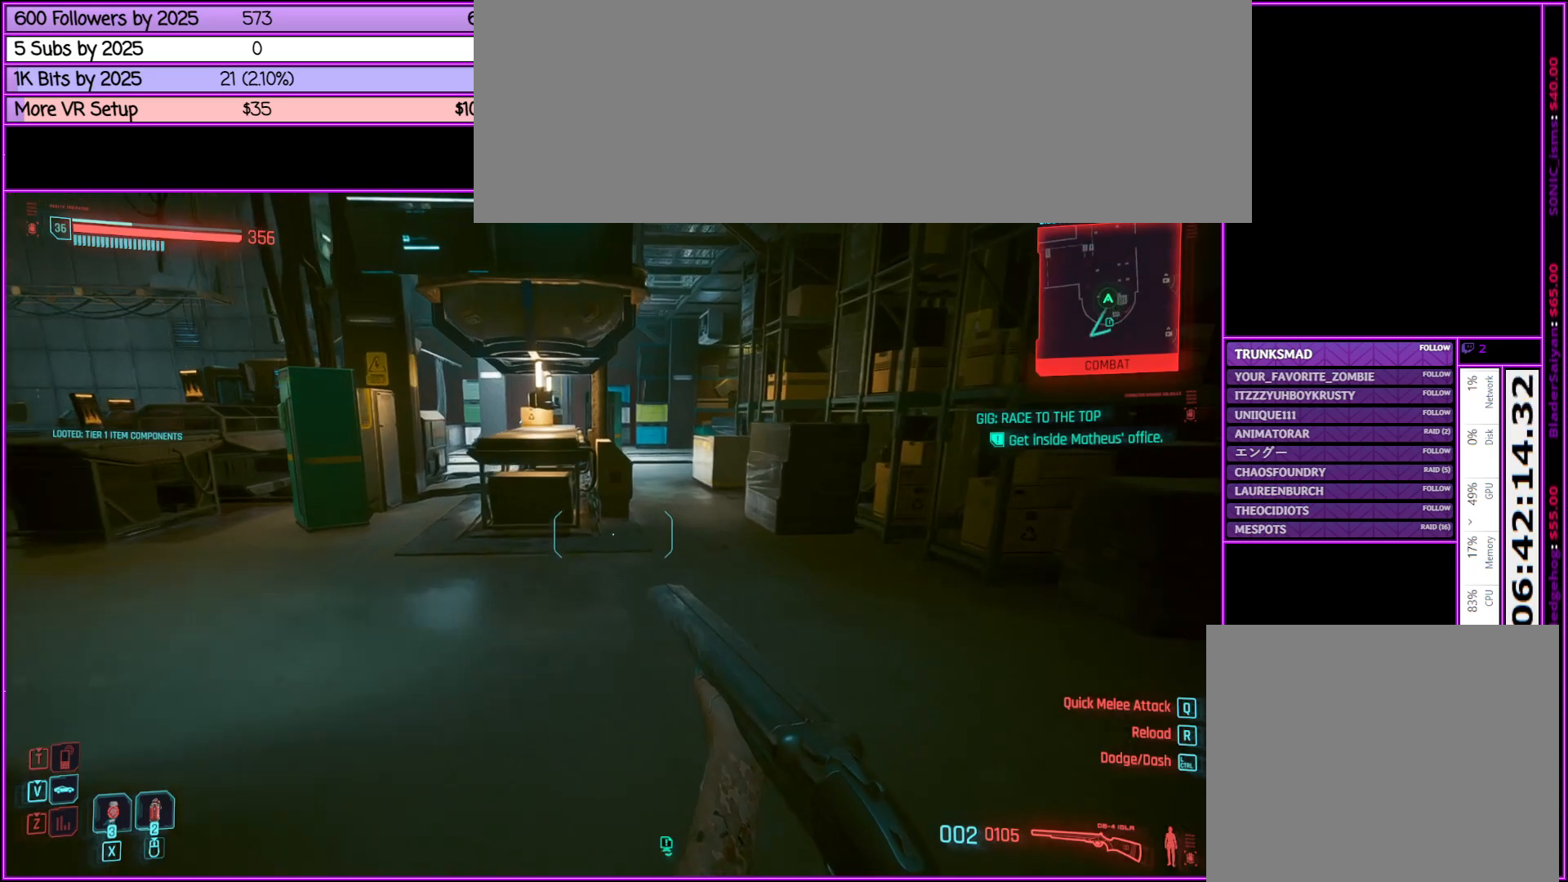
{"keys": ["a", "w"], "mouse": [], "events": [[417, "a", "down"]]}
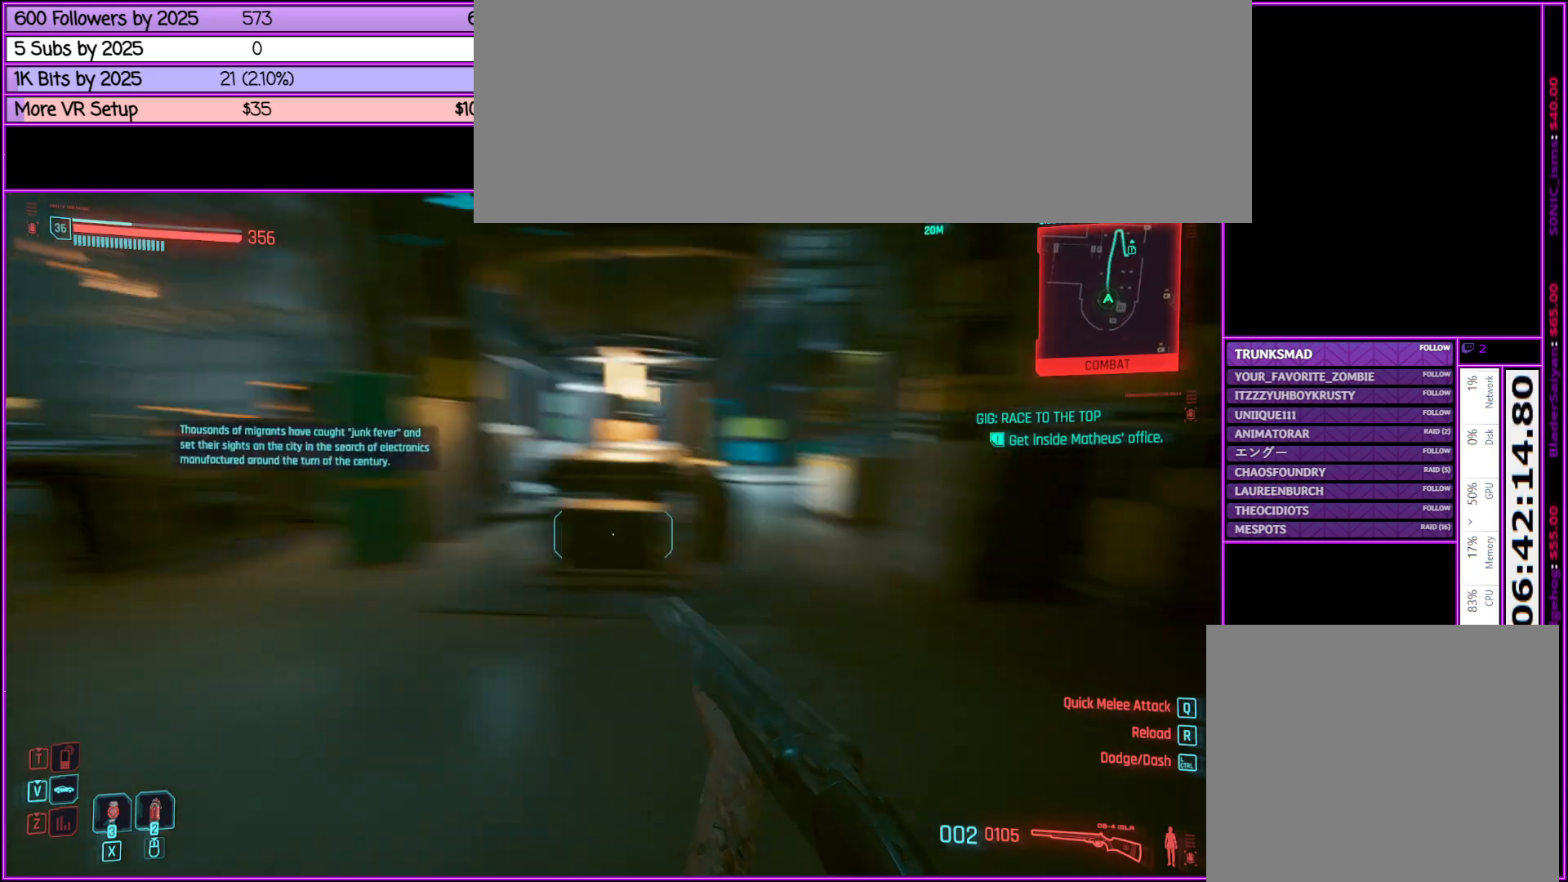
{"keys": ["w"], "mouse": [], "events": [[100, "a", "up"]]}
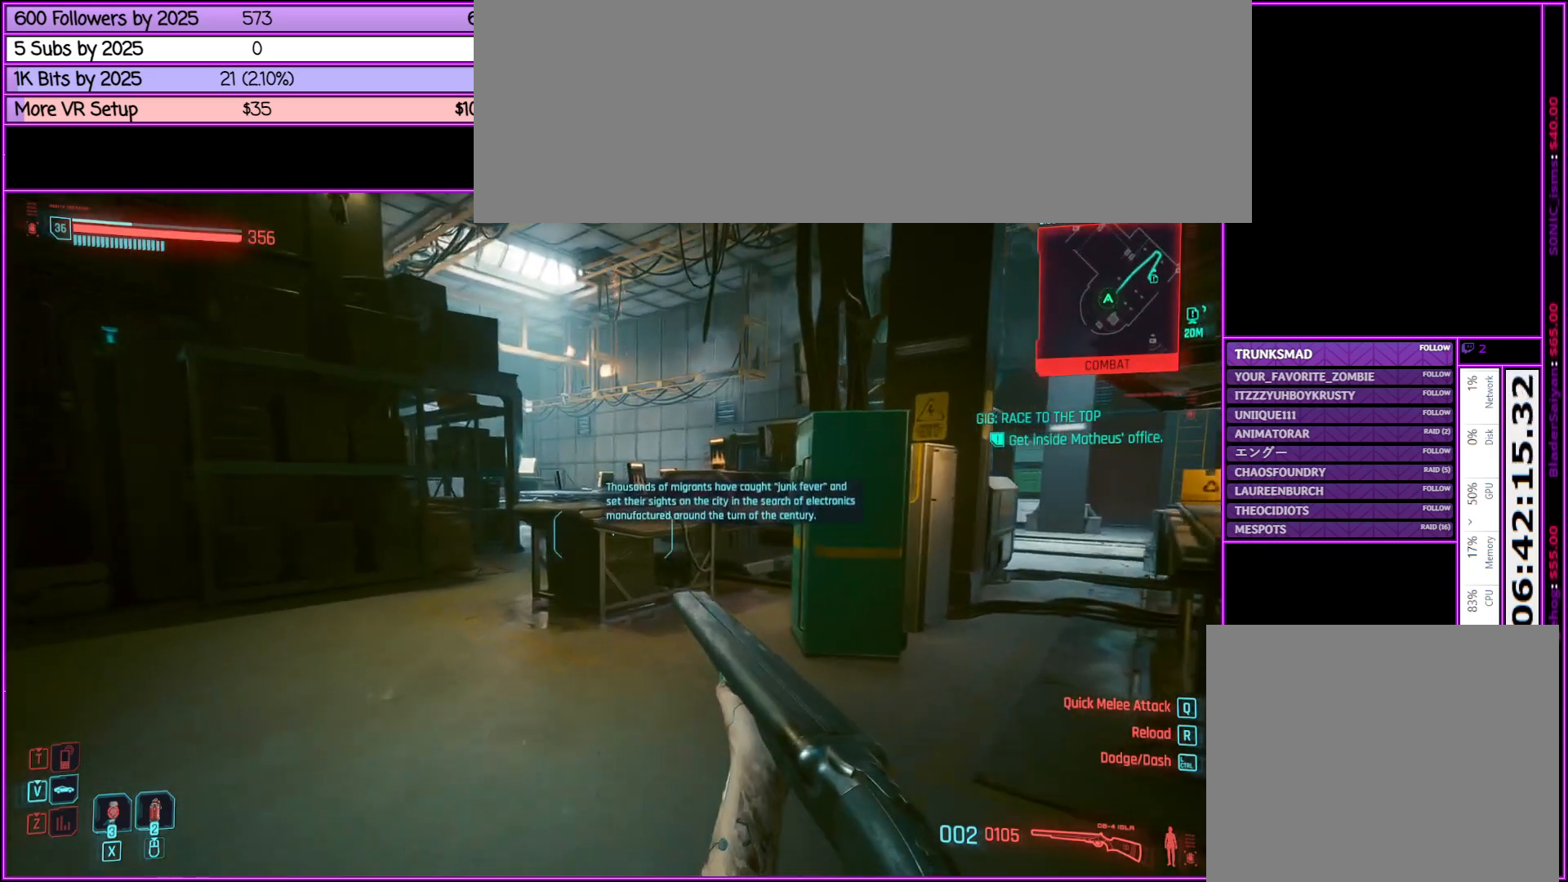
{"keys": ["a", "w"], "mouse": [], "events": [[450, "a", "down"]]}
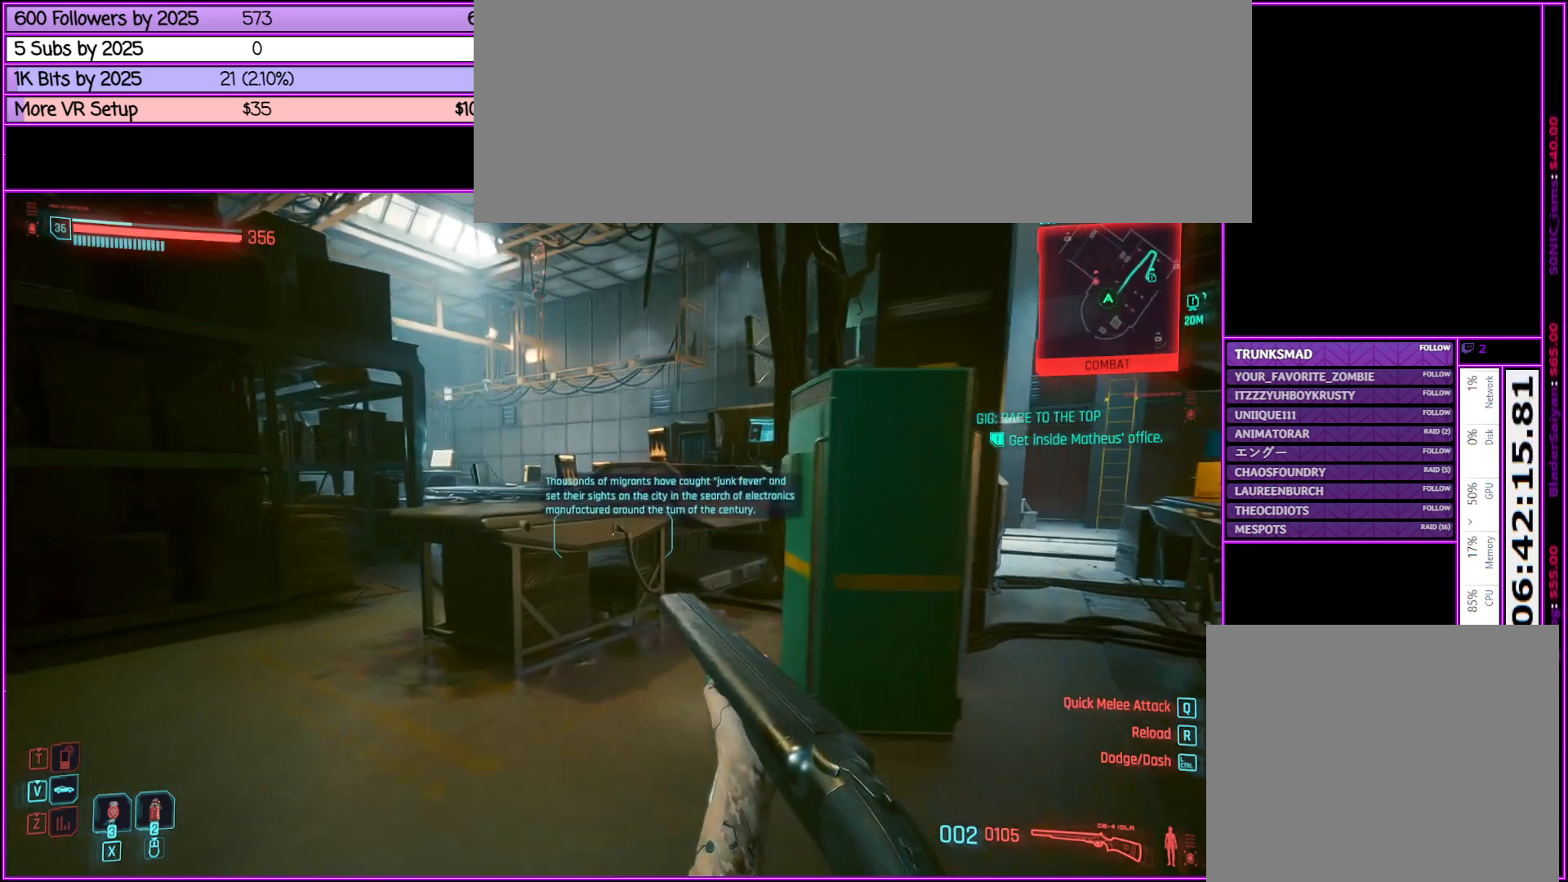
{"keys": ["a", "w"], "mouse": [], "events": []}
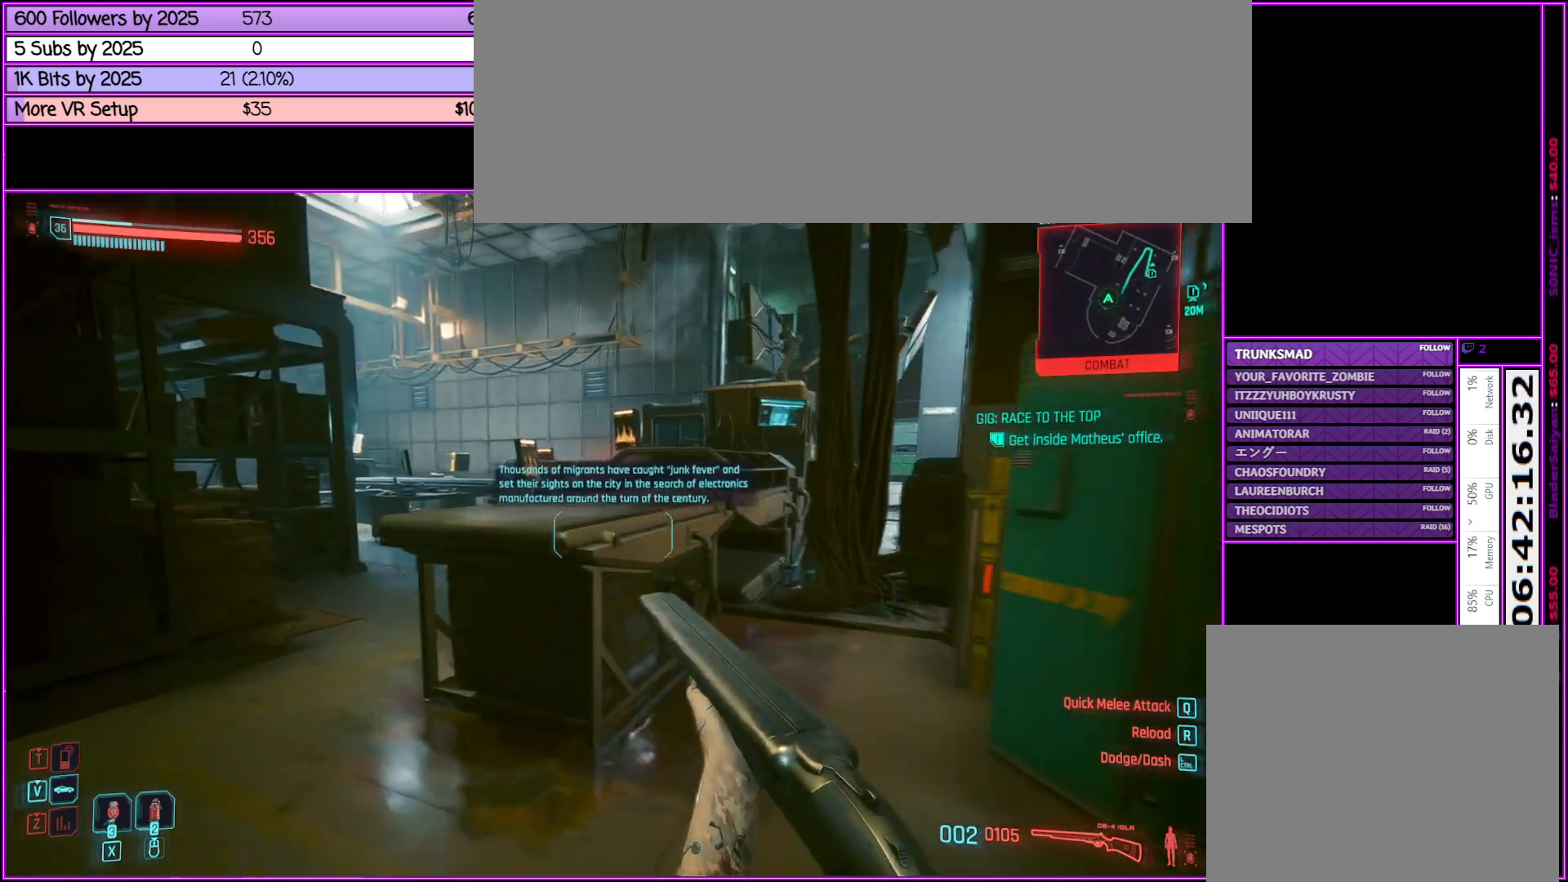
{"keys": ["a", "w"], "mouse": [], "events": []}
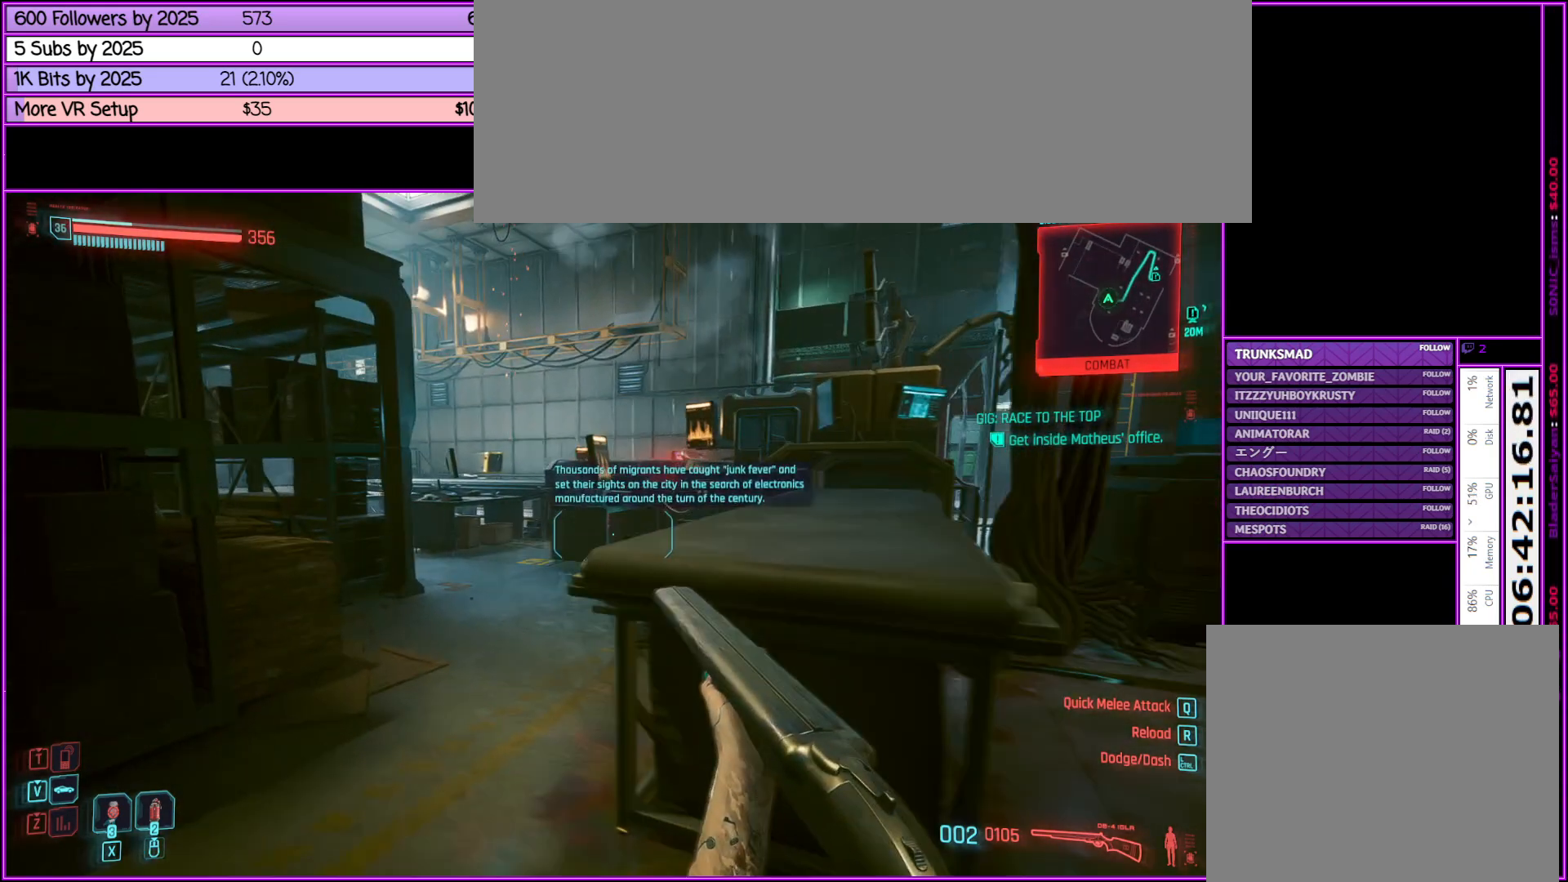
{"keys": ["space", "w"], "mouse": [], "events": [[367, "space", "down"], [450, "a", "up"]]}
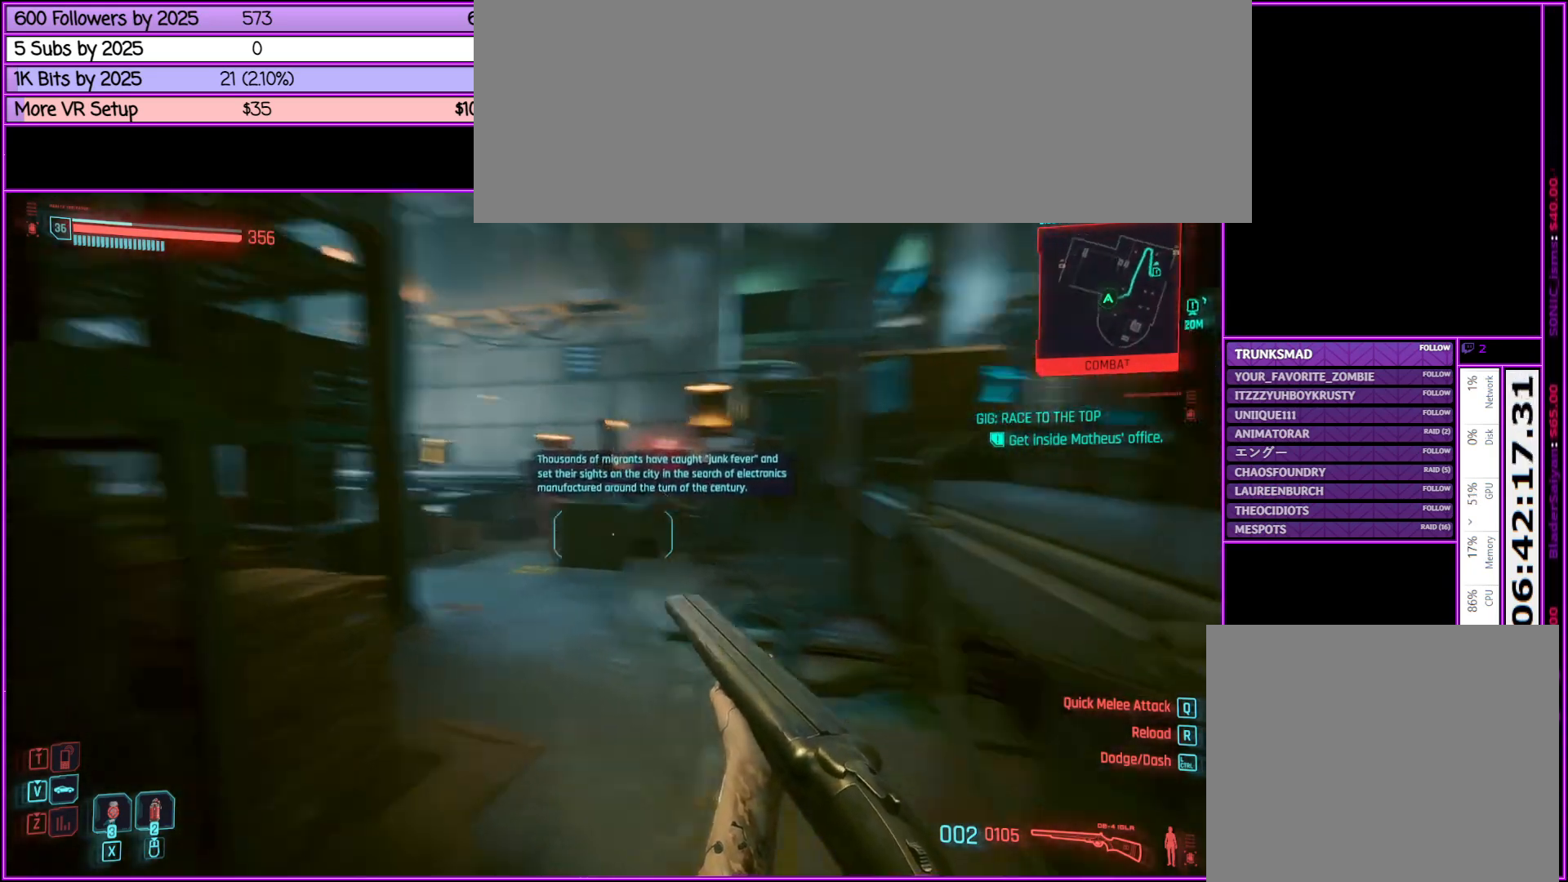
{"keys": ["space", "w"], "mouse": [], "events": []}
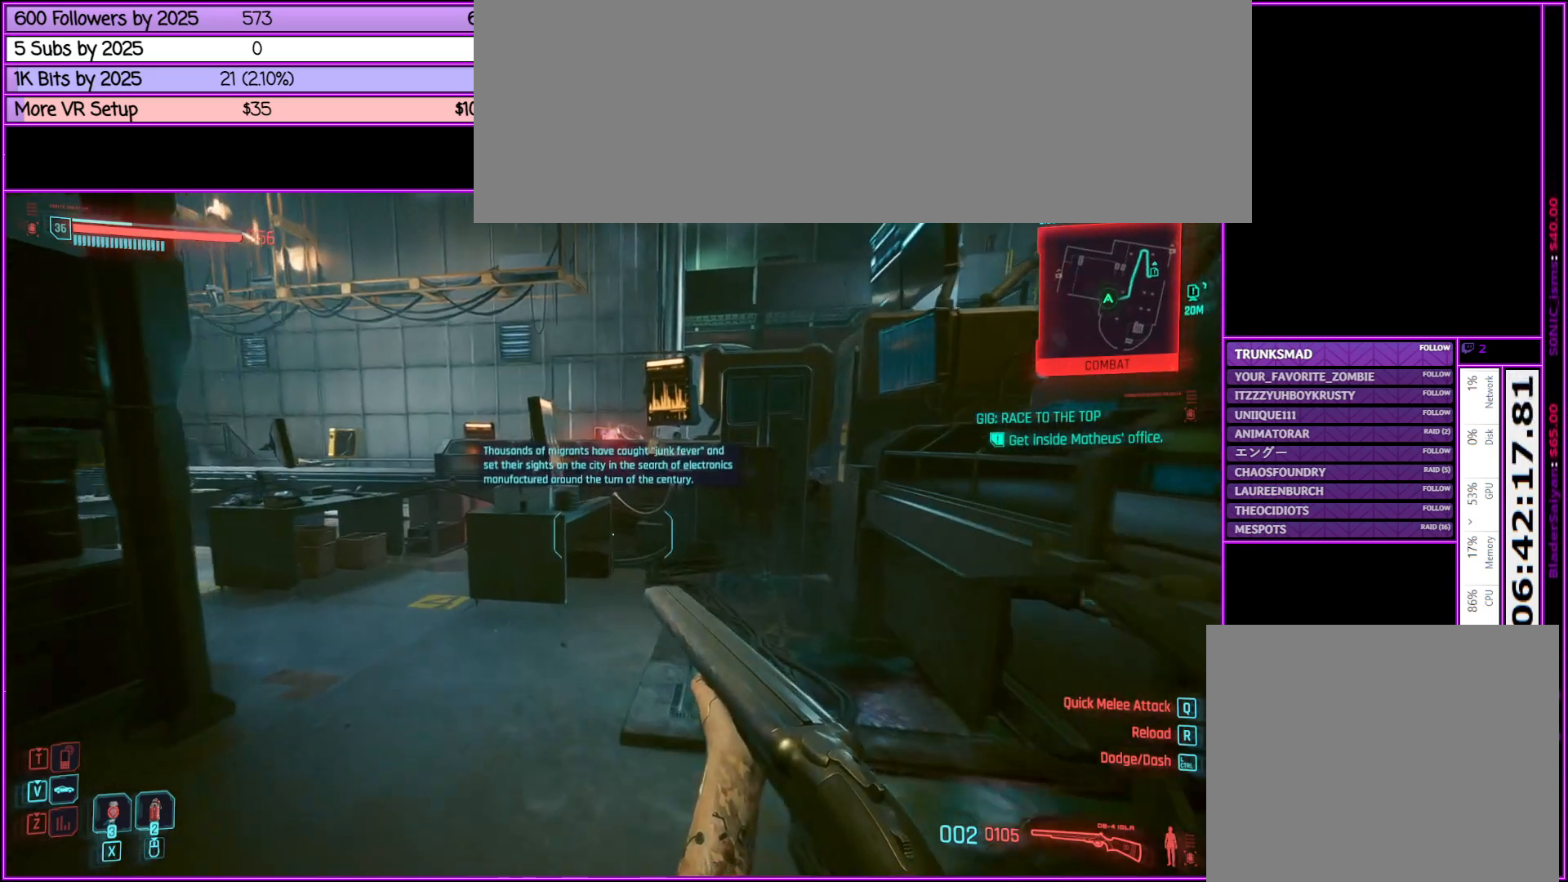
{"keys": ["space", "w"], "mouse": [], "events": []}
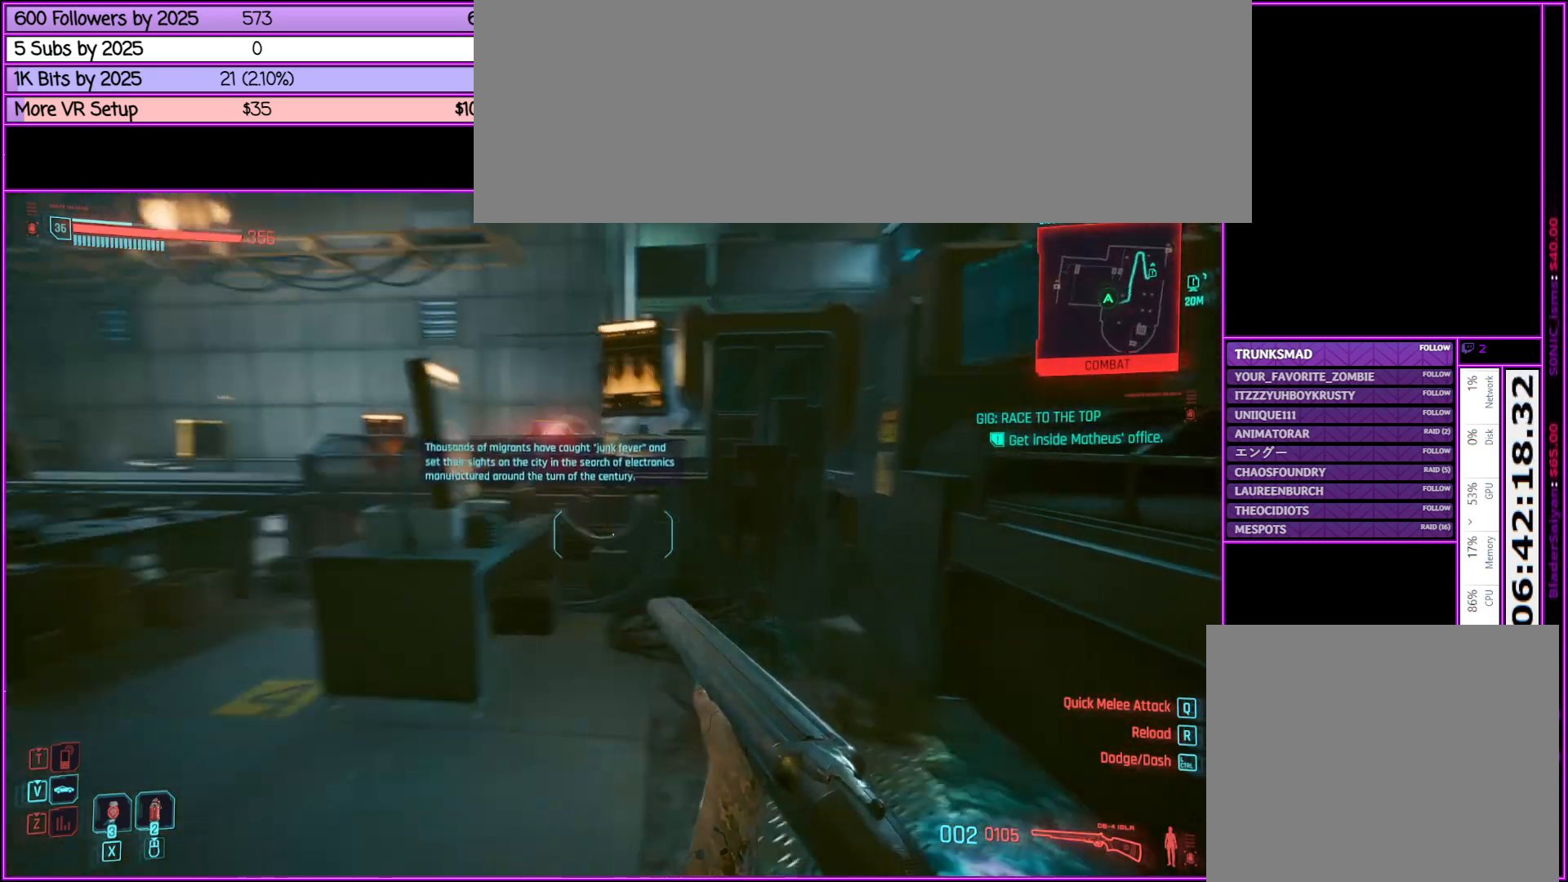
{"keys": ["w"], "mouse": [], "events": [[117, "space", "up"]]}
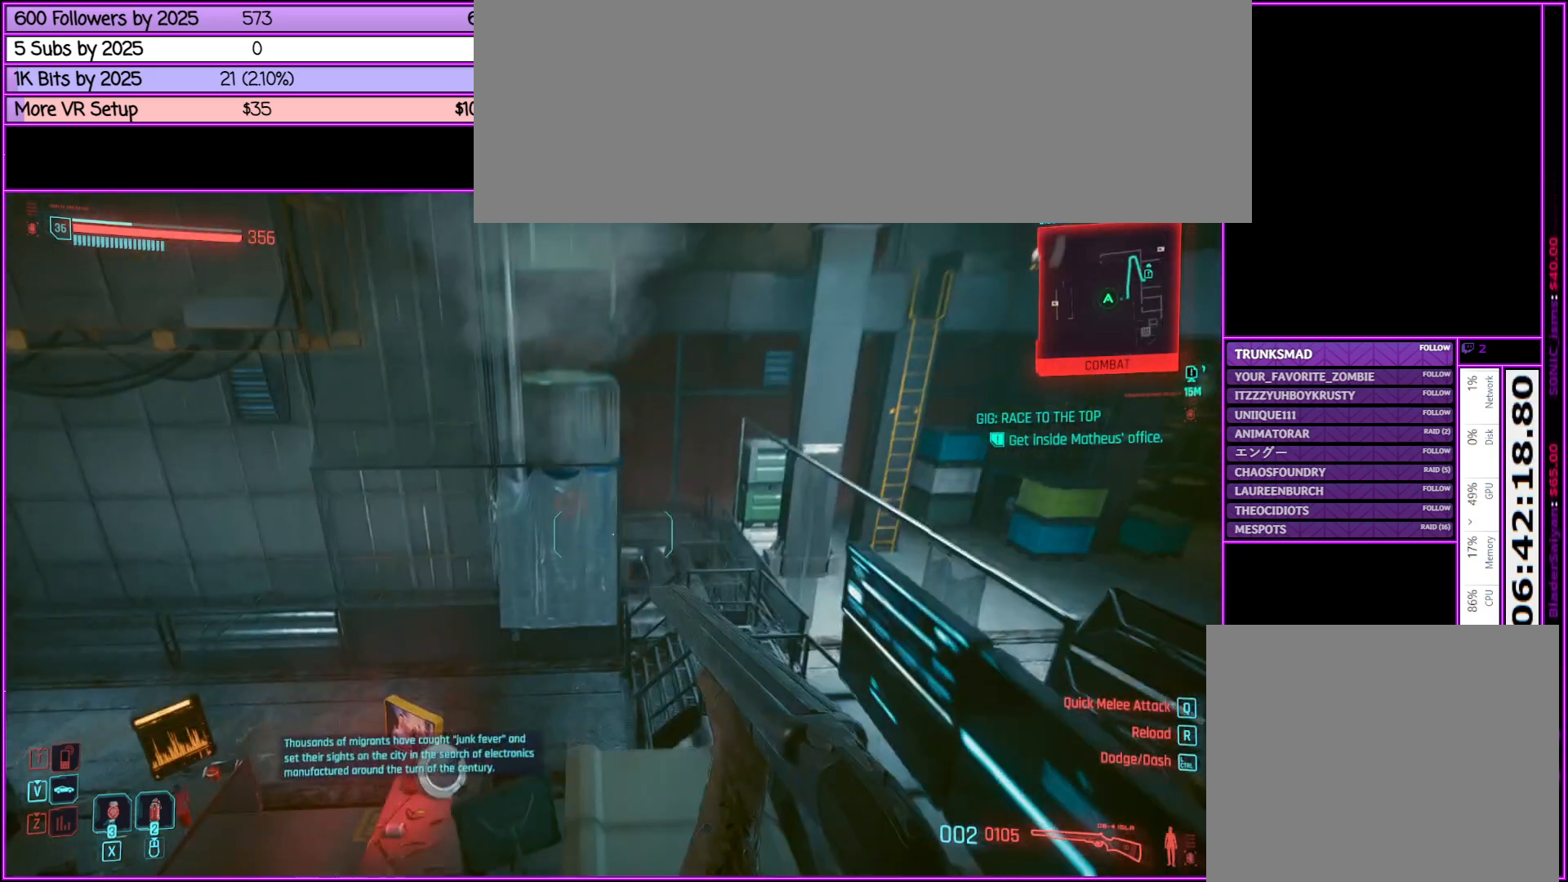
{"keys": [], "mouse": [], "events": [[333, "w", "up"]]}
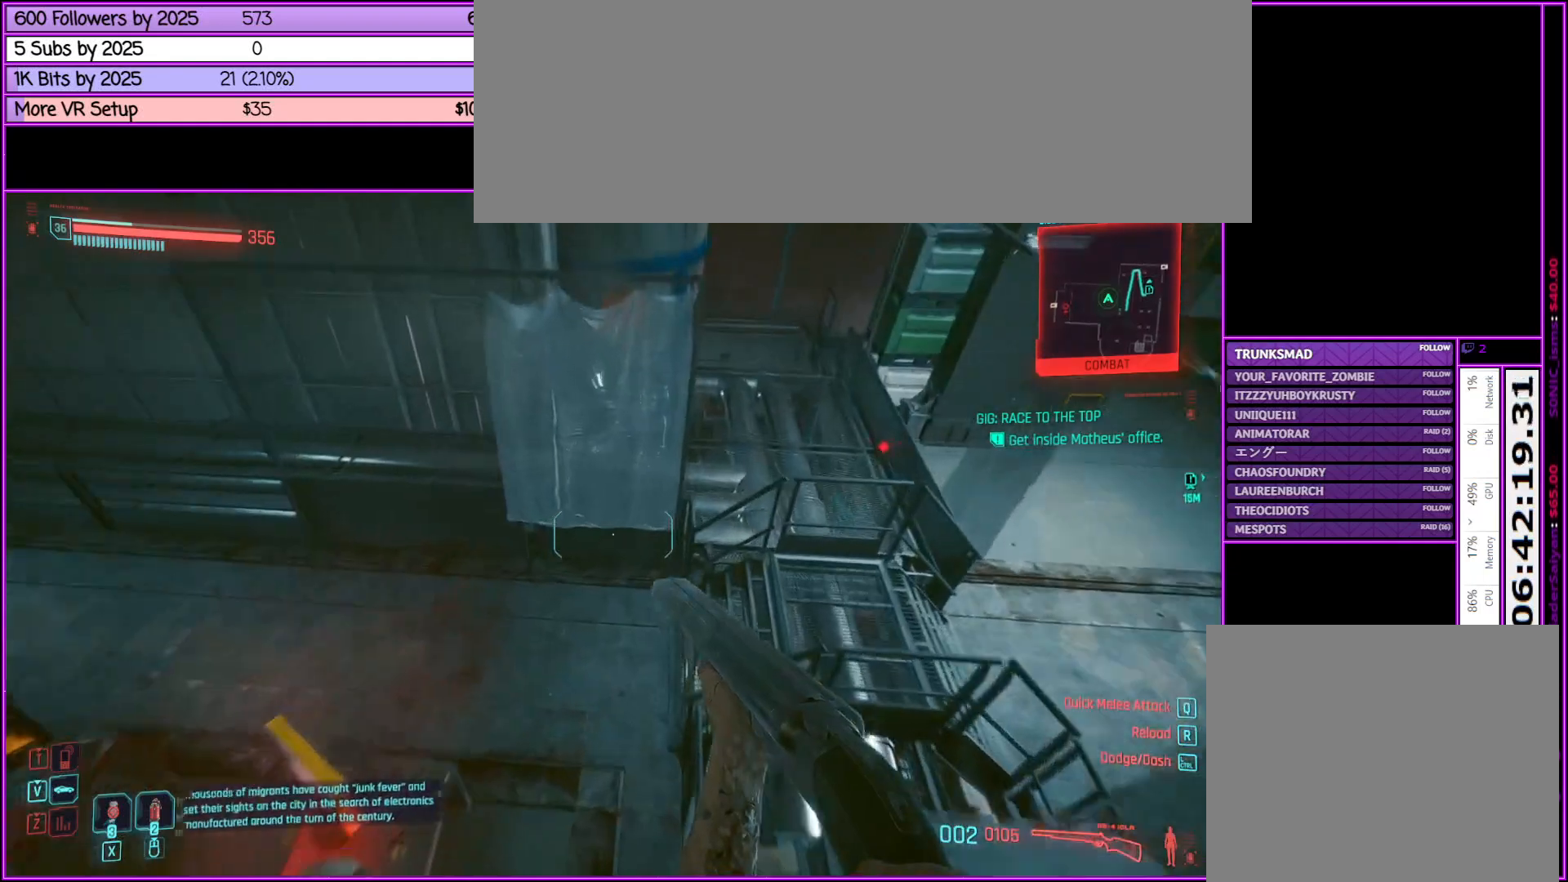
{"keys": ["a", "w"], "mouse": [], "events": [[250, "a", "down"], [250, "w", "down"]]}
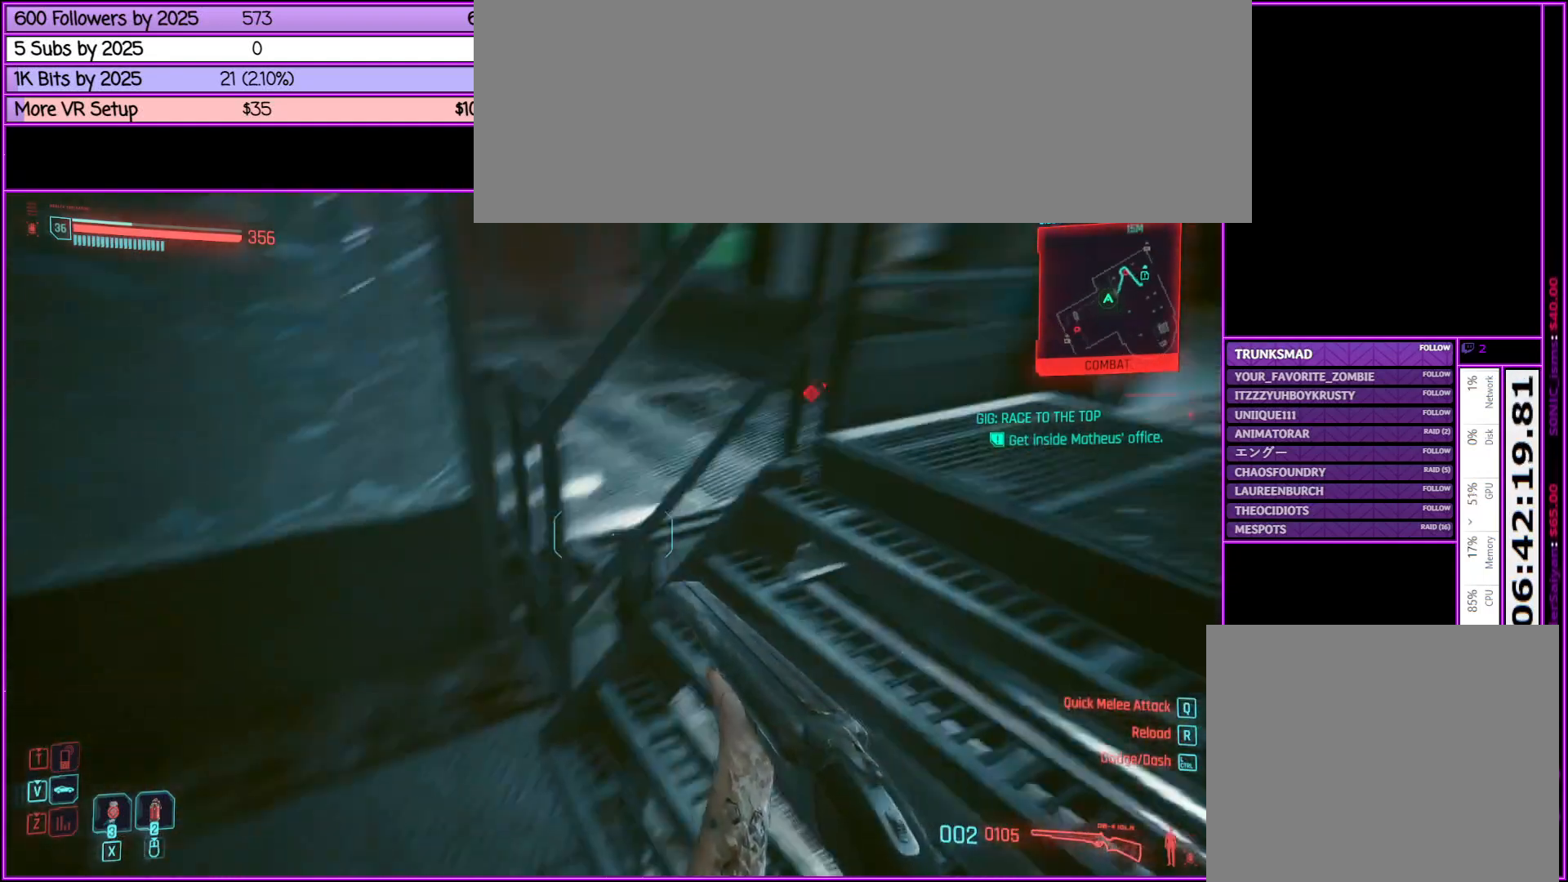
{"keys": ["d", "w"], "mouse": [], "events": [[67, "a", "up"], [167, "space", "down"], [267, "d", "down"], [317, "space", "up"]]}
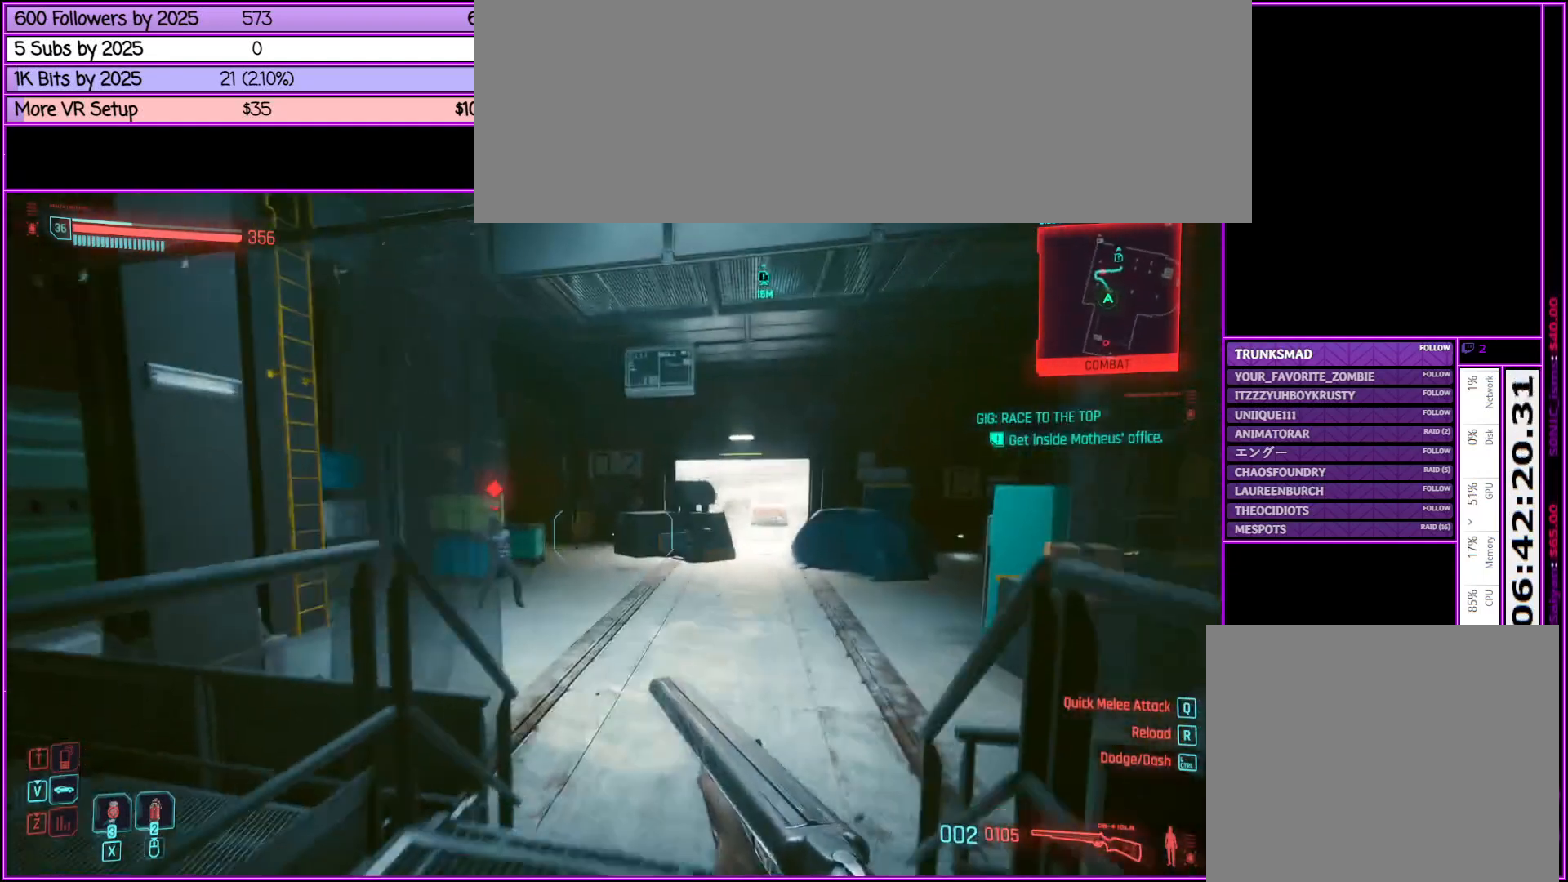
{"keys": ["w"], "mouse": [], "events": [[33, "d", "up"]]}
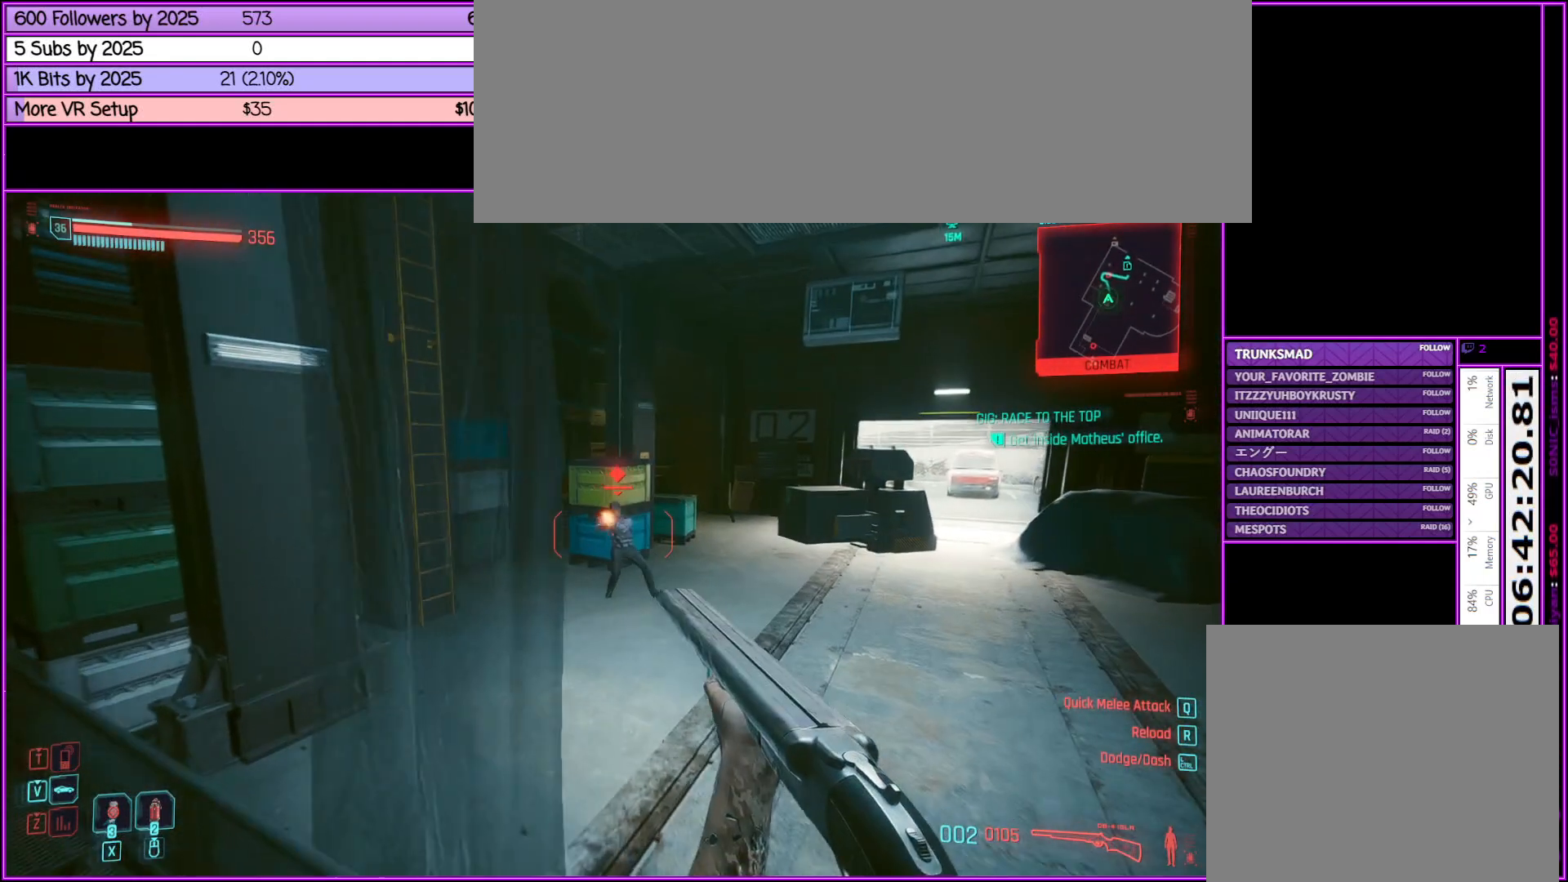
{"keys": ["w"], "mouse": [], "events": [[17, "d", "down"], [200, "d", "up"]]}
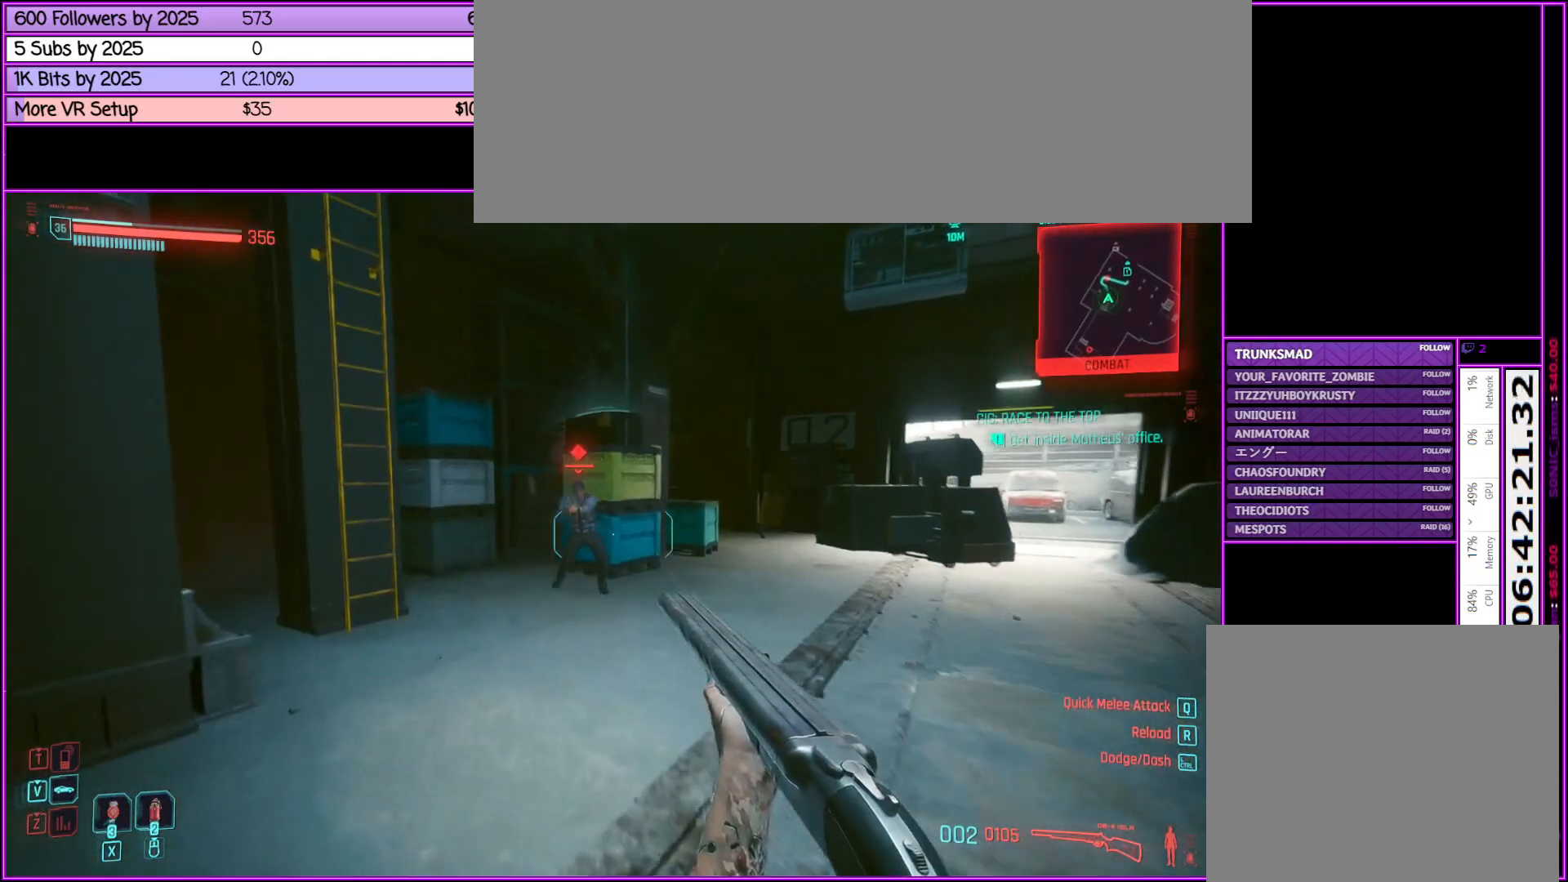
{"keys": ["w"], "mouse": [], "events": []}